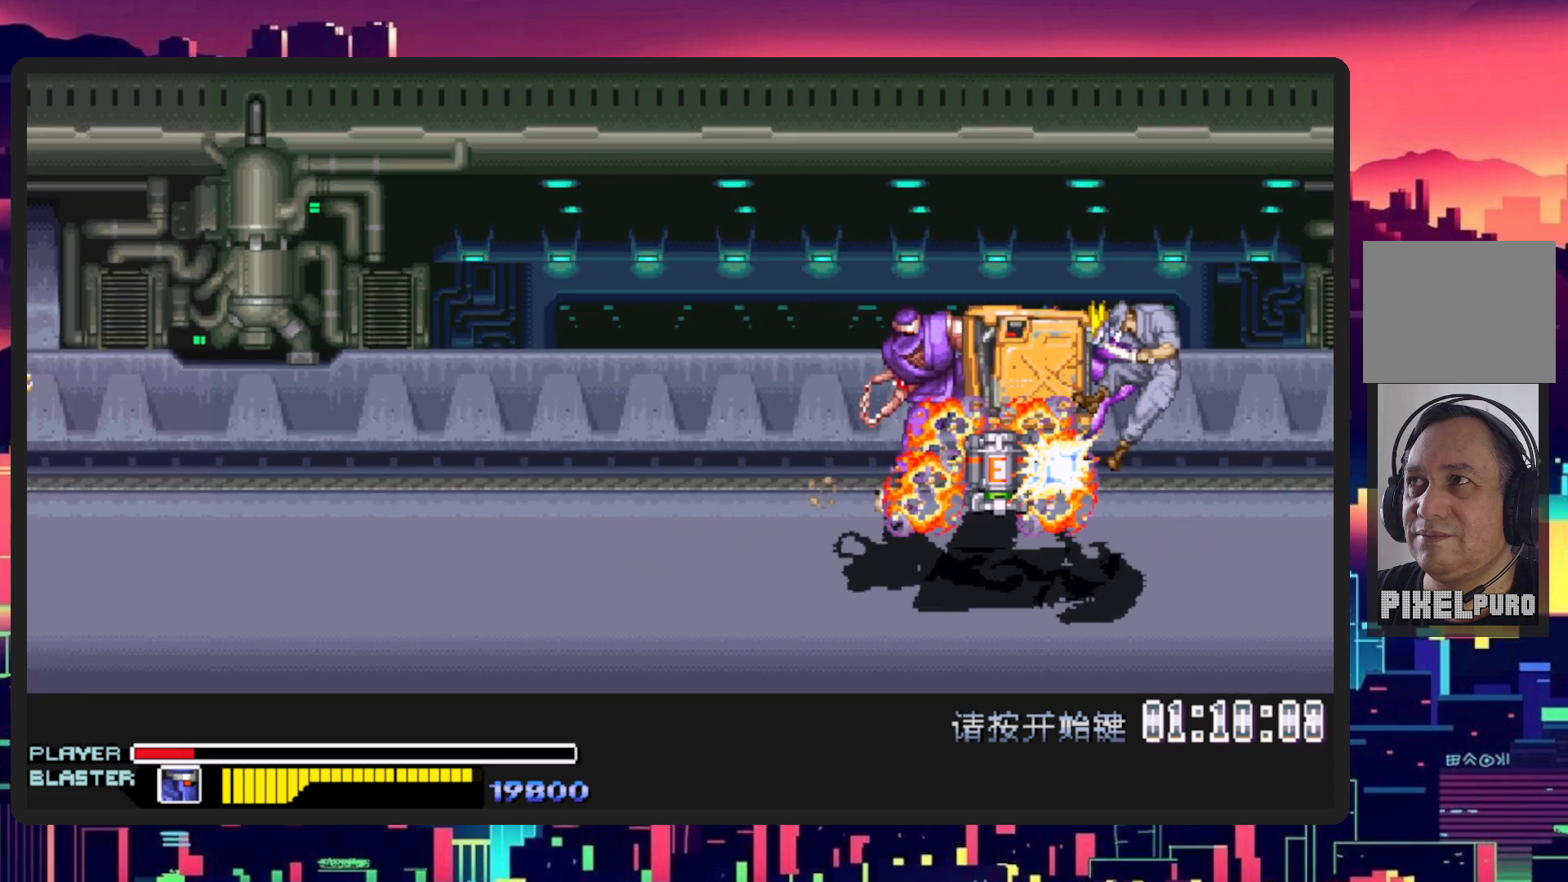
Gameplay with a controller (Nintendo layout); each line is a JSON object with the inputs held at the frame after it. "events" lists button and stick changes between this image and that frame as [ms after this image, input, new state], when the widget could be followed in between. Not read: L2 L3 R2 R3 left_stick right_stick.
{"buttons": ["DPAD_RIGHT"], "events": [[117, "Y", "up"], [367, "DPAD_RIGHT", "down"]]}
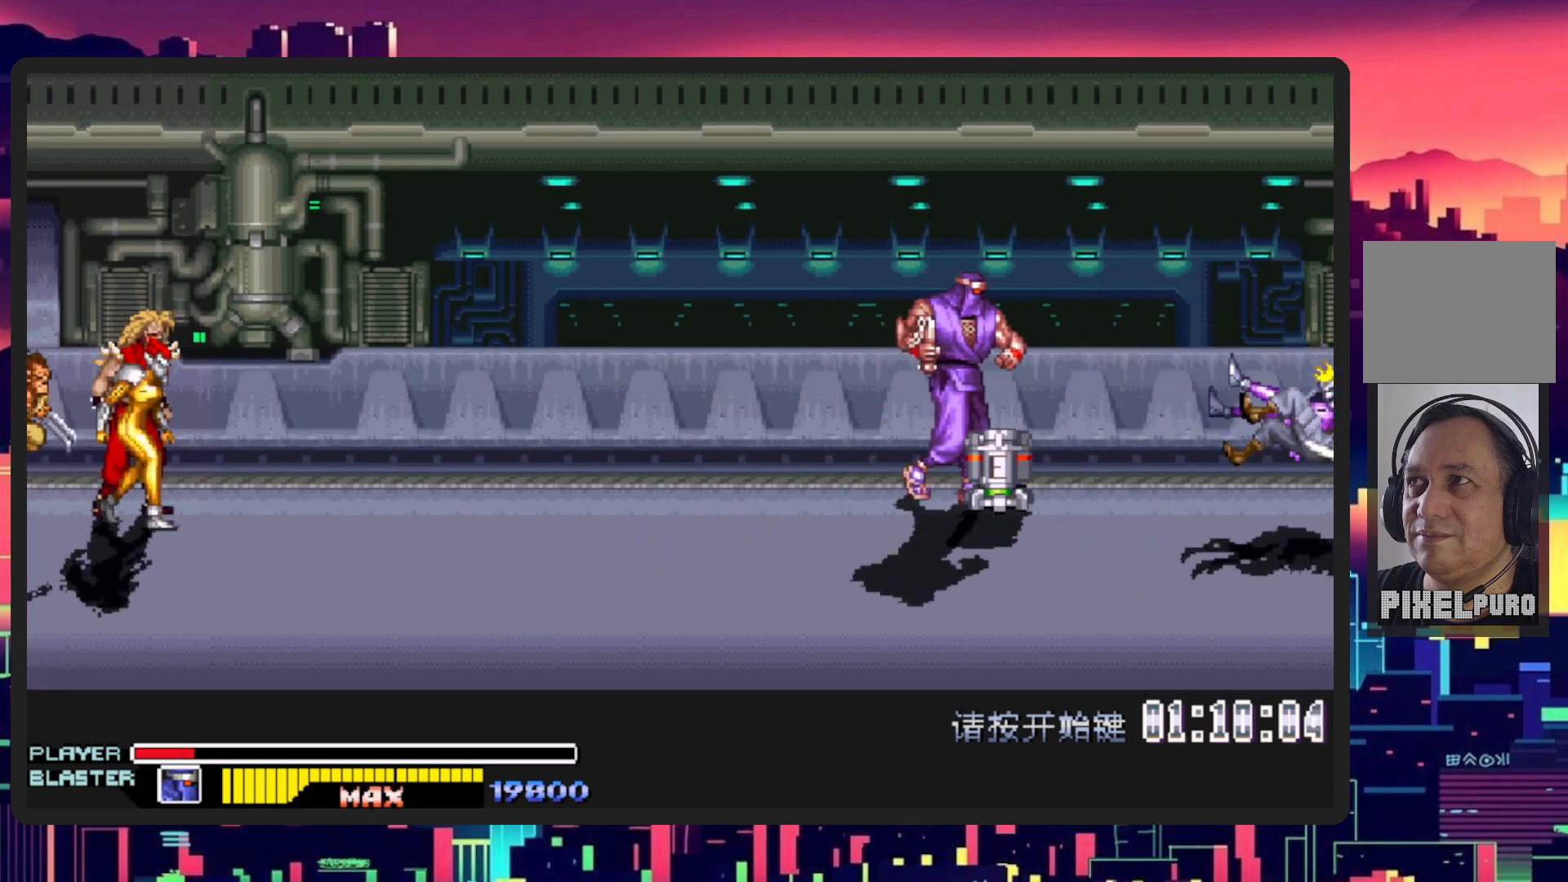
{"buttons": ["DPAD_DOWN", "DPAD_LEFT"], "events": [[150, "Y", "down"], [200, "DPAD_RIGHT", "up"], [300, "DPAD_DOWN", "down"], [317, "Y", "up"], [333, "DPAD_LEFT", "down"]]}
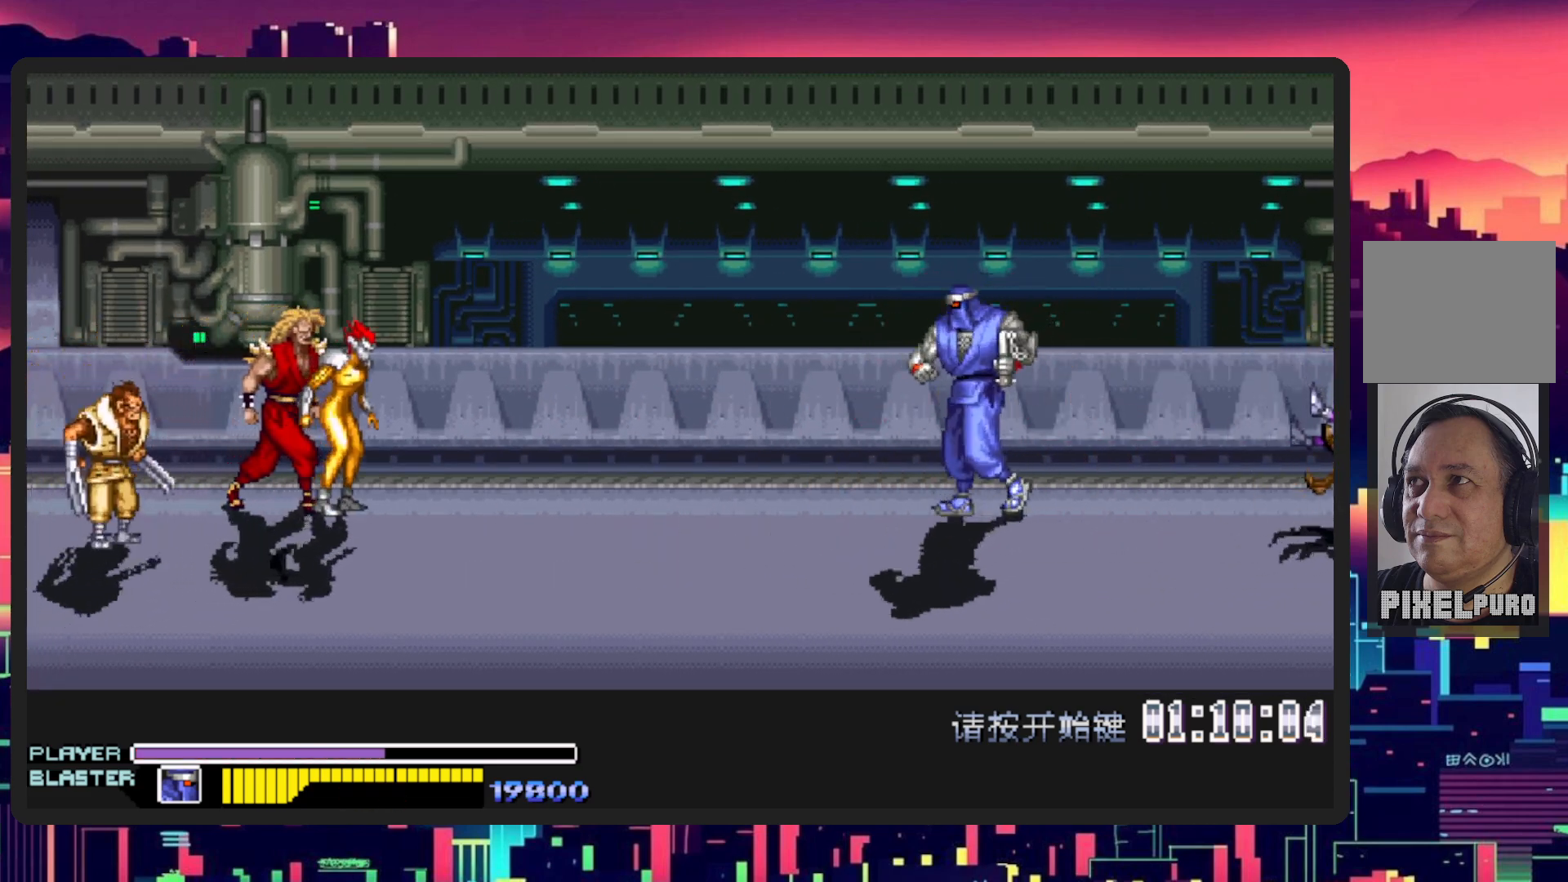
{"buttons": ["DPAD_DOWN", "DPAD_LEFT"], "events": [[250, "DPAD_DOWN", "up"], [300, "DPAD_LEFT", "up"], [417, "DPAD_LEFT", "down"], [451, "DPAD_DOWN", "down"]]}
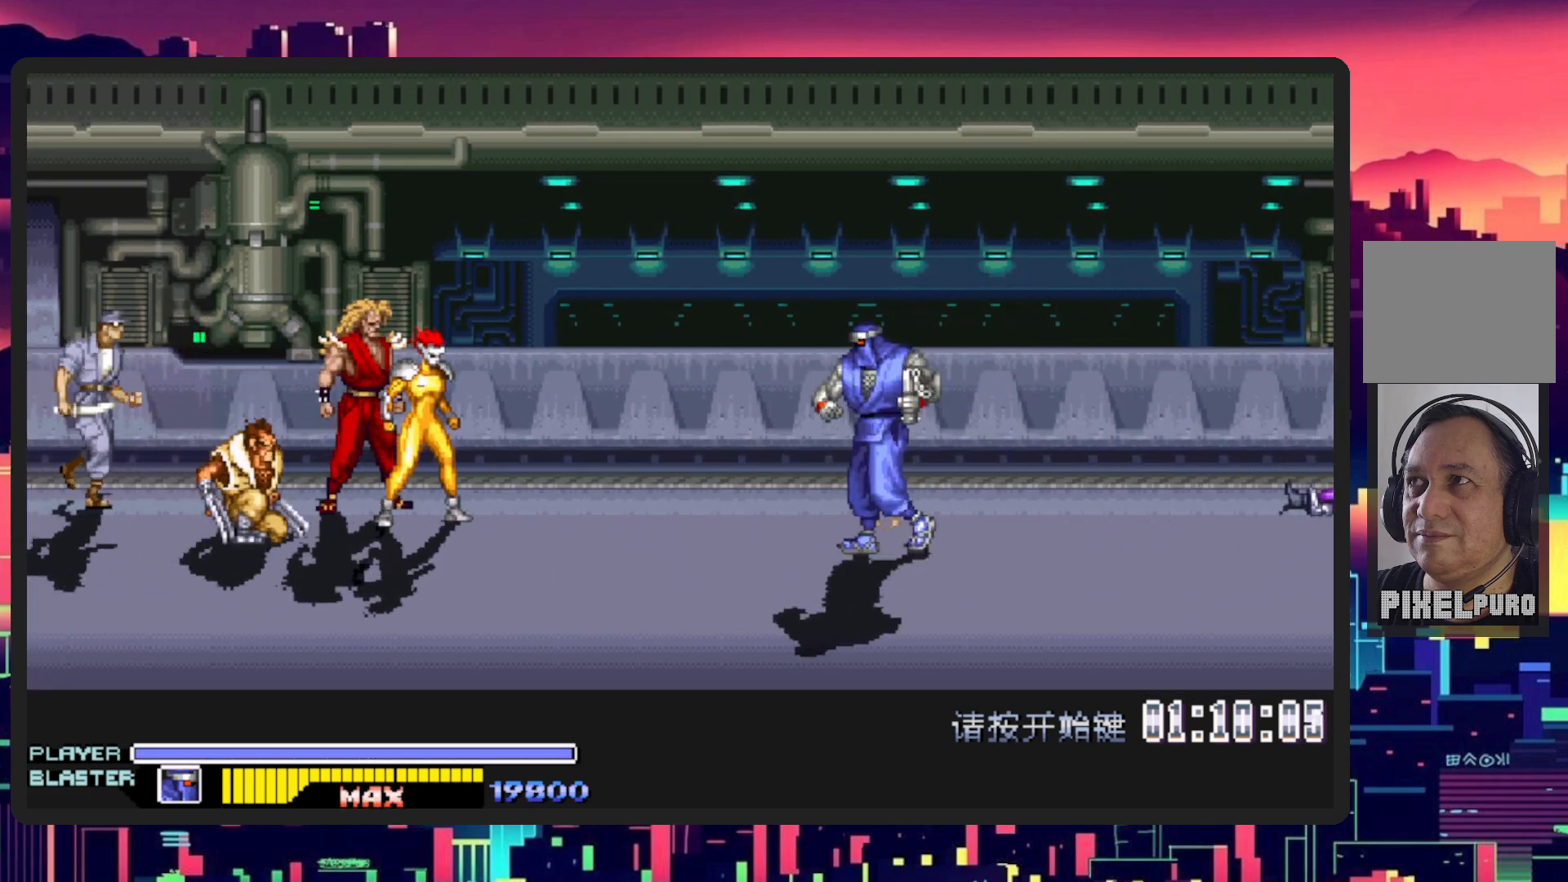
{"buttons": ["B", "DPAD_LEFT"], "events": [[16, "DPAD_DOWN", "up"], [83, "DPAD_DOWN", "down"], [367, "B", "down"], [367, "DPAD_DOWN", "up"]]}
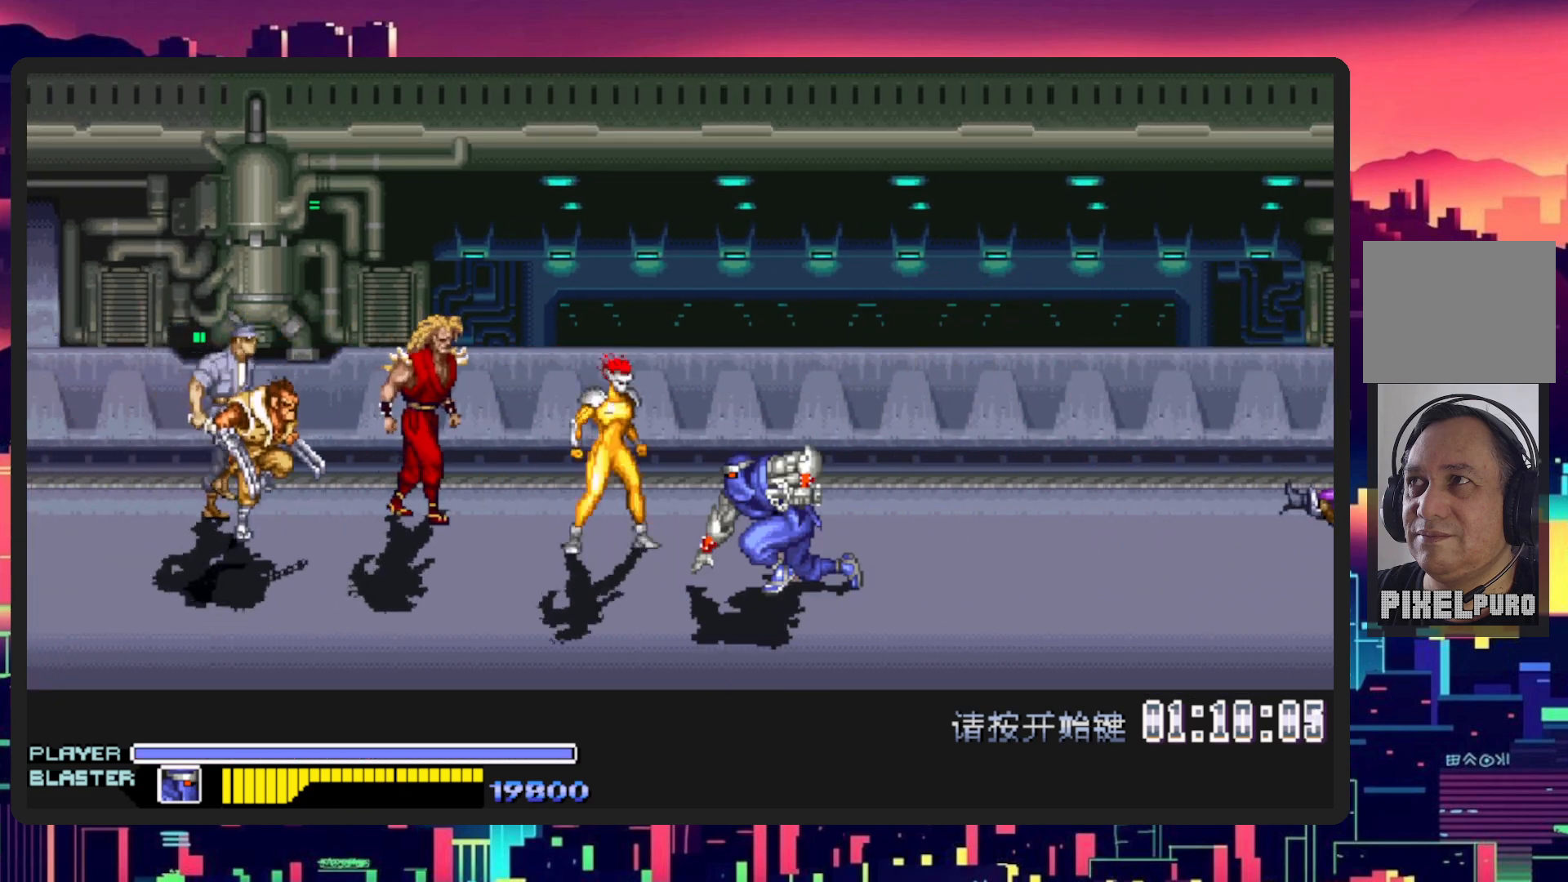
{"buttons": ["DPAD_UP", "DPAD_LEFT"], "events": [[17, "B", "up"], [100, "Y", "down"], [284, "Y", "up"], [367, "DPAD_UP", "down"]]}
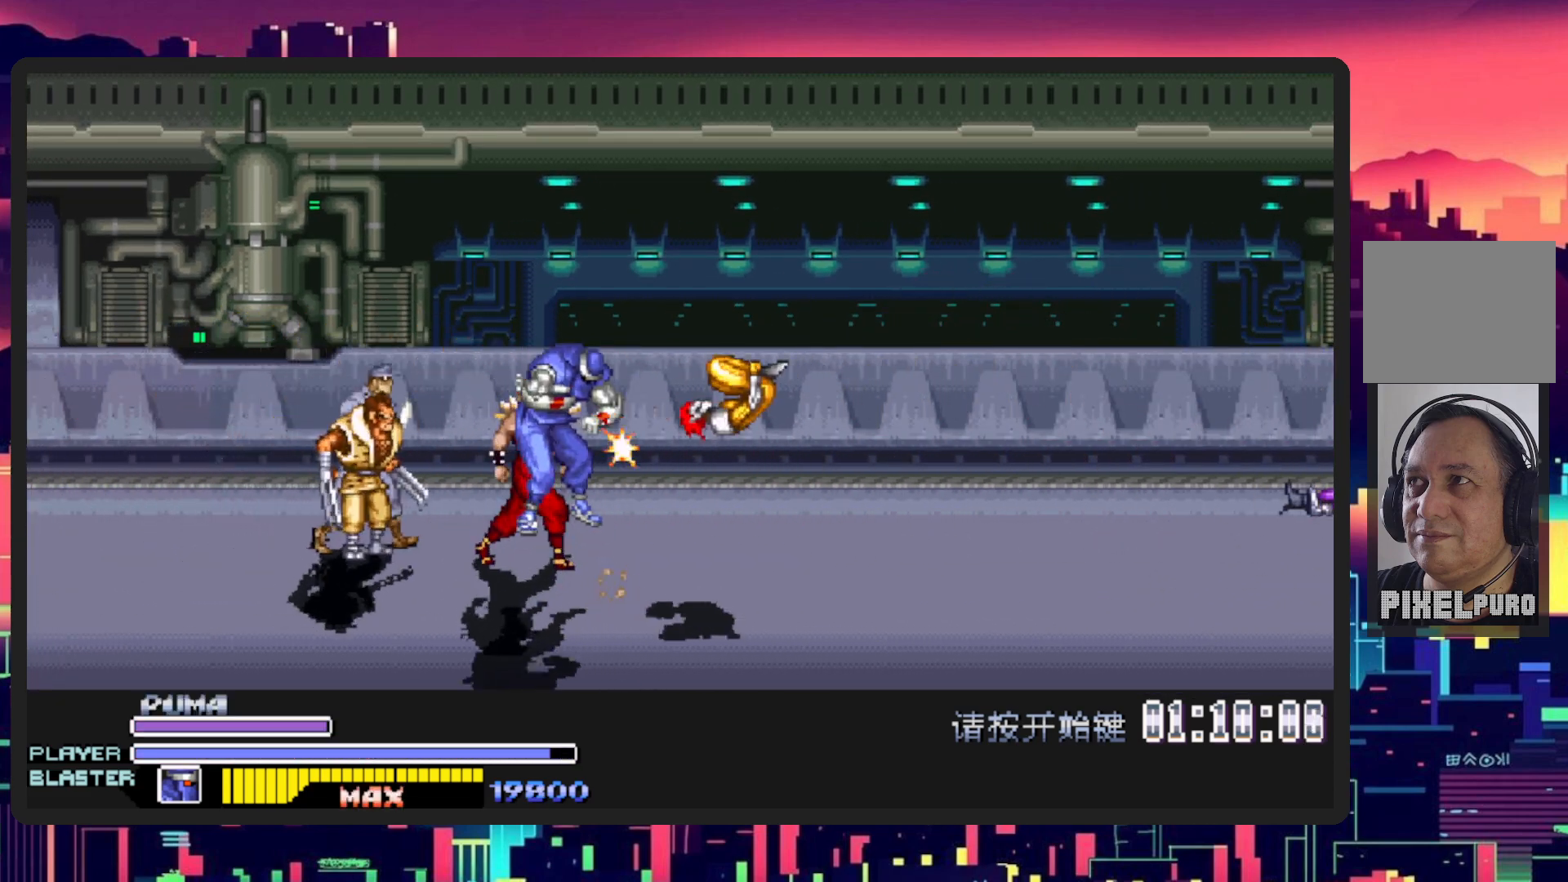
{"buttons": ["DPAD_LEFT"], "events": [[233, "DPAD_UP", "up"]]}
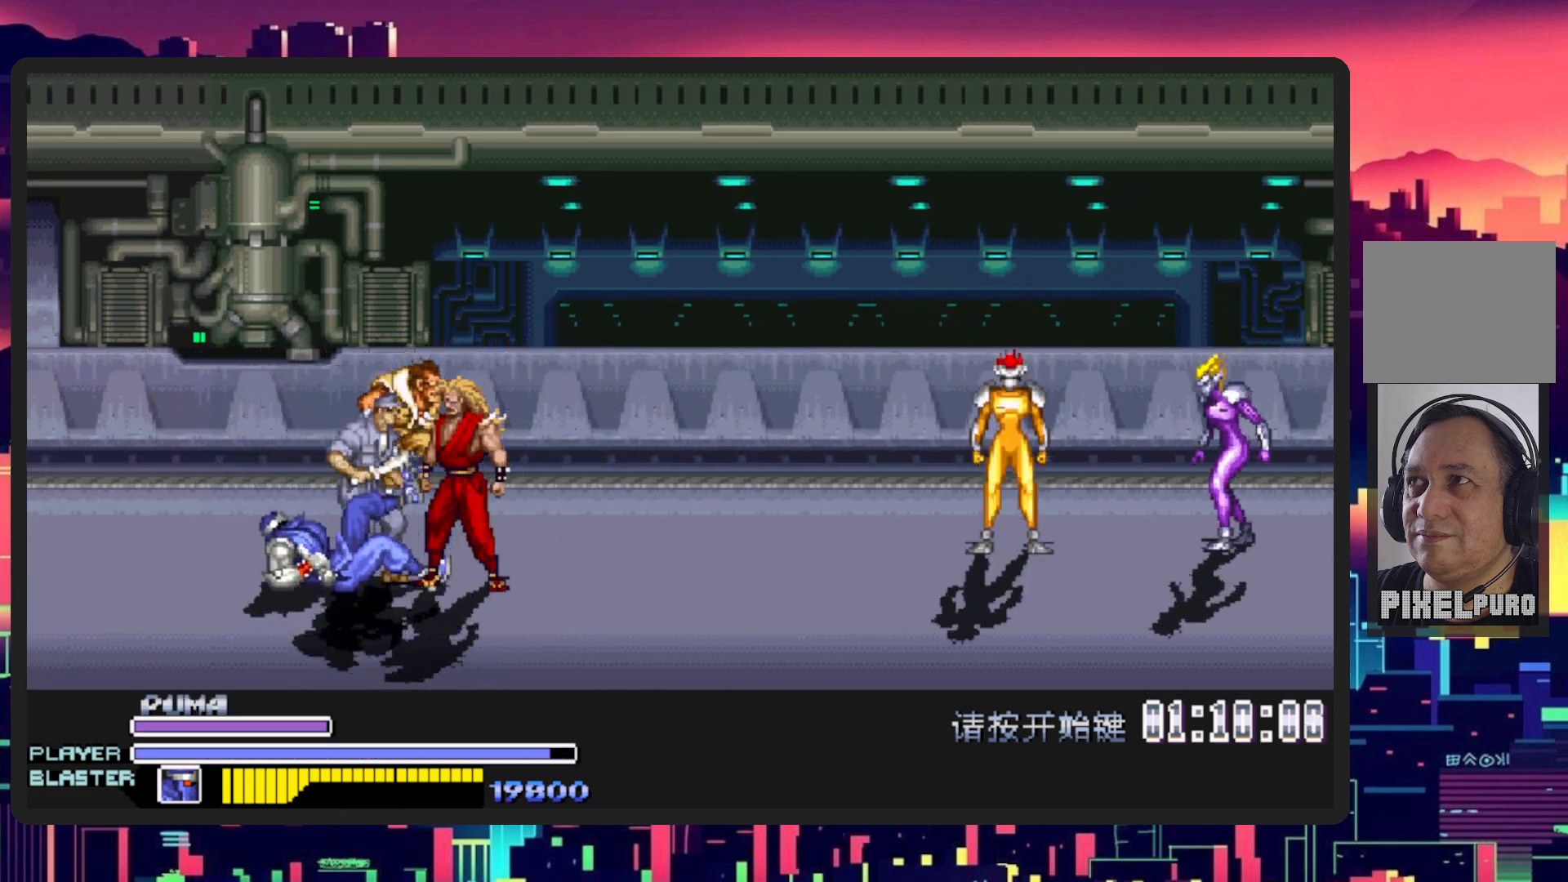
{"buttons": ["Y", "DPAD_UP", "DPAD_LEFT"], "events": [[50, "DPAD_LEFT", "up"], [234, "DPAD_LEFT", "down"], [384, "Y", "down"], [401, "DPAD_UP", "down"]]}
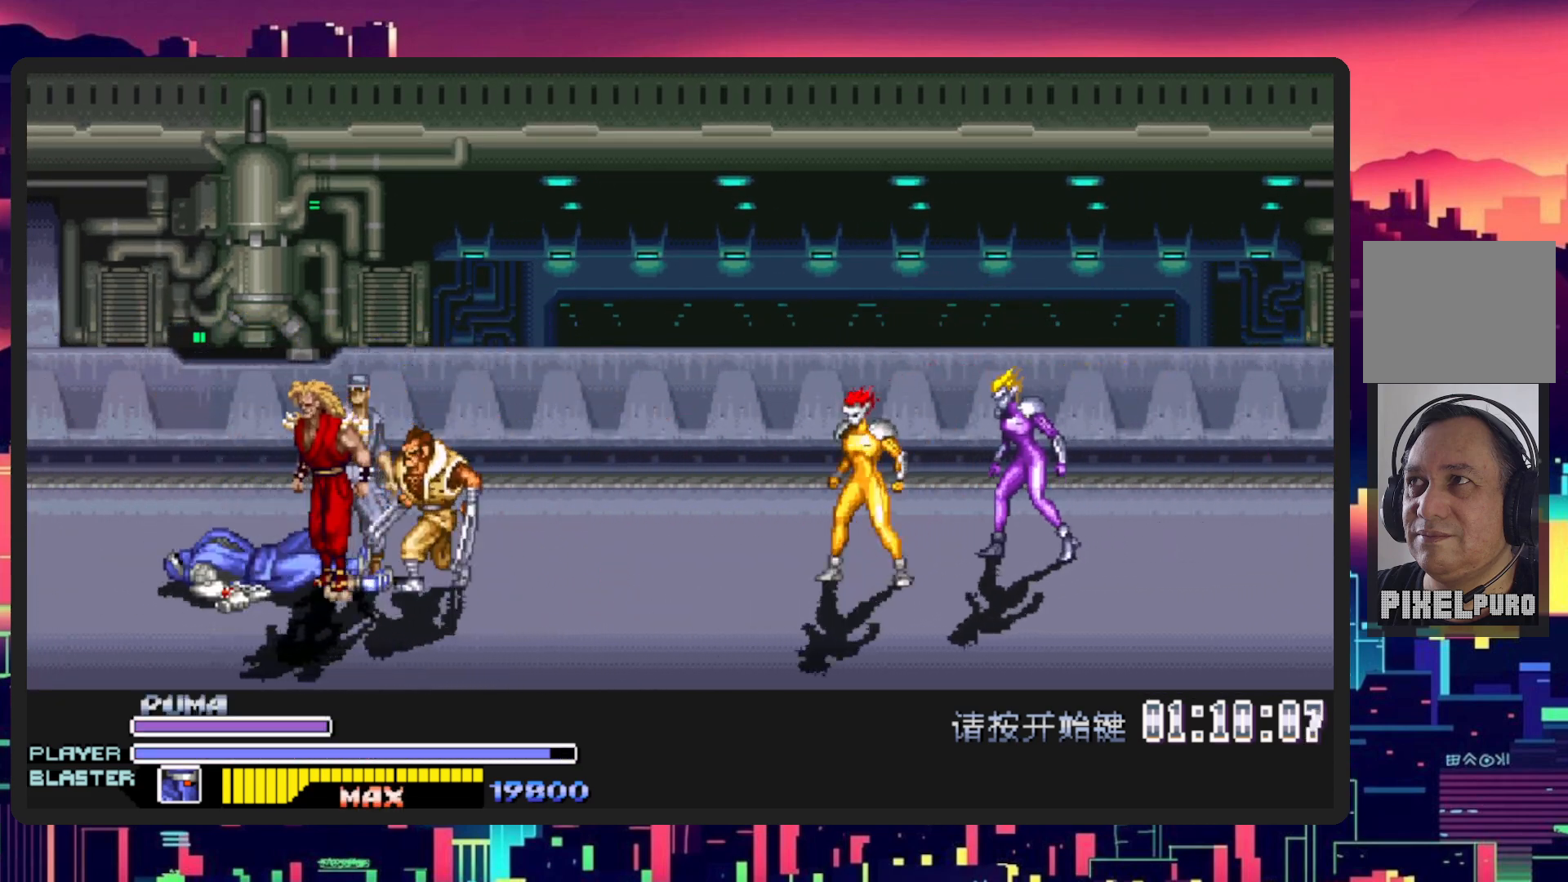
{"buttons": ["Y", "DPAD_DOWN", "DPAD_RIGHT"], "events": [[50, "DPAD_LEFT", "up"], [66, "DPAD_UP", "up"], [100, "Y", "up"], [333, "DPAD_RIGHT", "down"], [417, "Y", "down"], [450, "DPAD_DOWN", "down"]]}
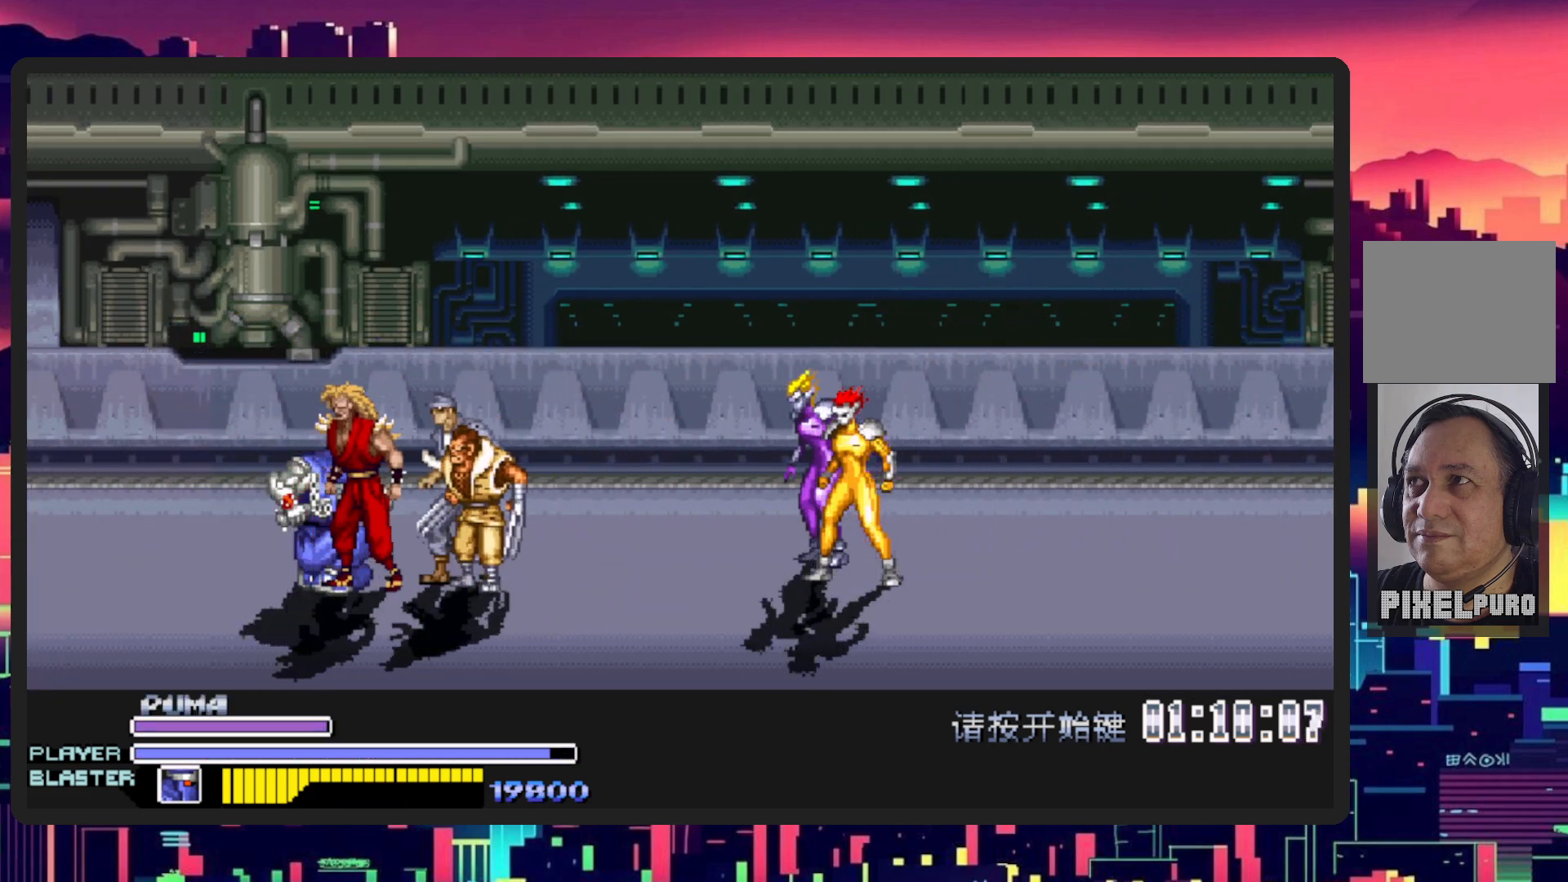
{"buttons": ["Y", "DPAD_RIGHT"], "events": [[100, "Y", "up"], [184, "Y", "down"], [334, "Y", "up"], [350, "DPAD_DOWN", "up"], [384, "Y", "down"]]}
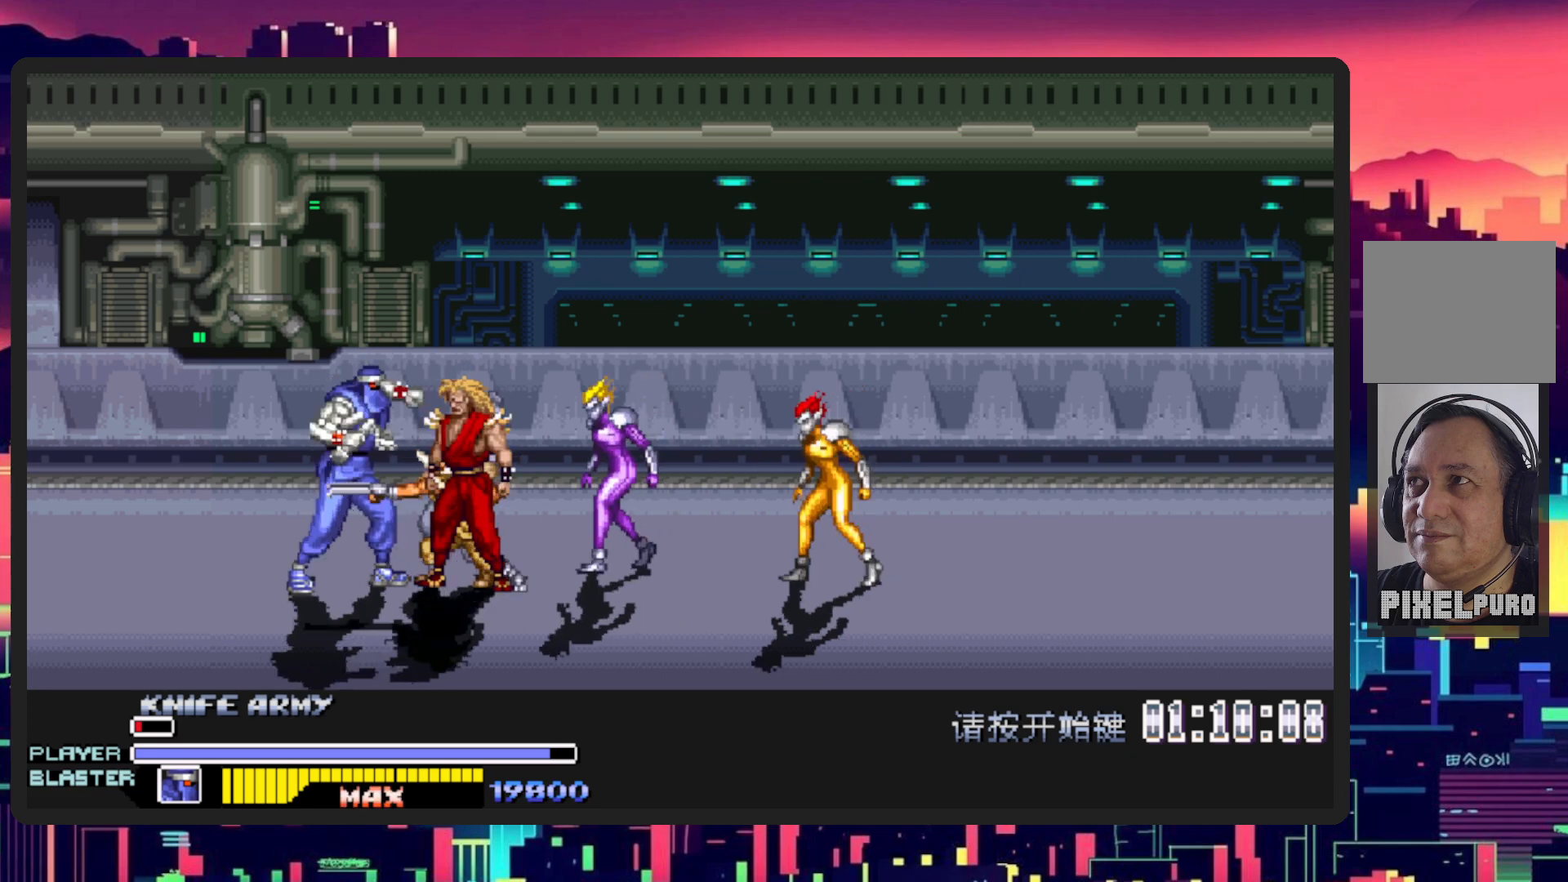
{"buttons": ["Y"], "events": [[33, "Y", "up"], [83, "Y", "down"], [116, "DPAD_DOWN", "down"], [183, "DPAD_DOWN", "up"], [233, "Y", "up"], [317, "Y", "down"], [450, "Y", "up"], [500, "DPAD_RIGHT", "up"], [500, "Y", "down"]]}
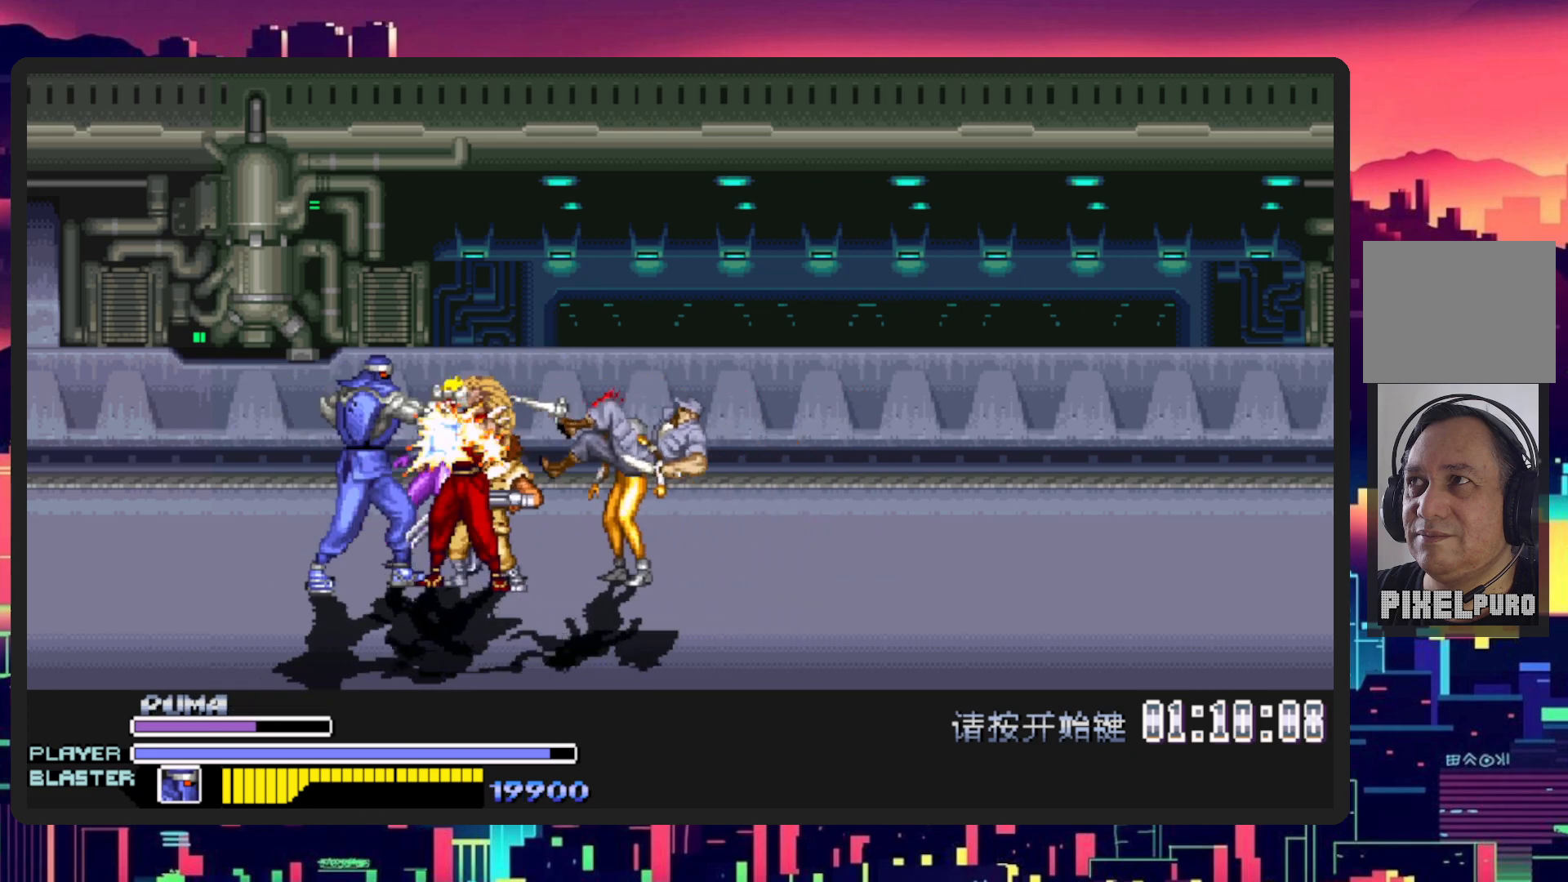
{"buttons": ["Y"], "events": [[134, "Y", "up"], [217, "Y", "down"], [351, "Y", "up"], [401, "Y", "down"]]}
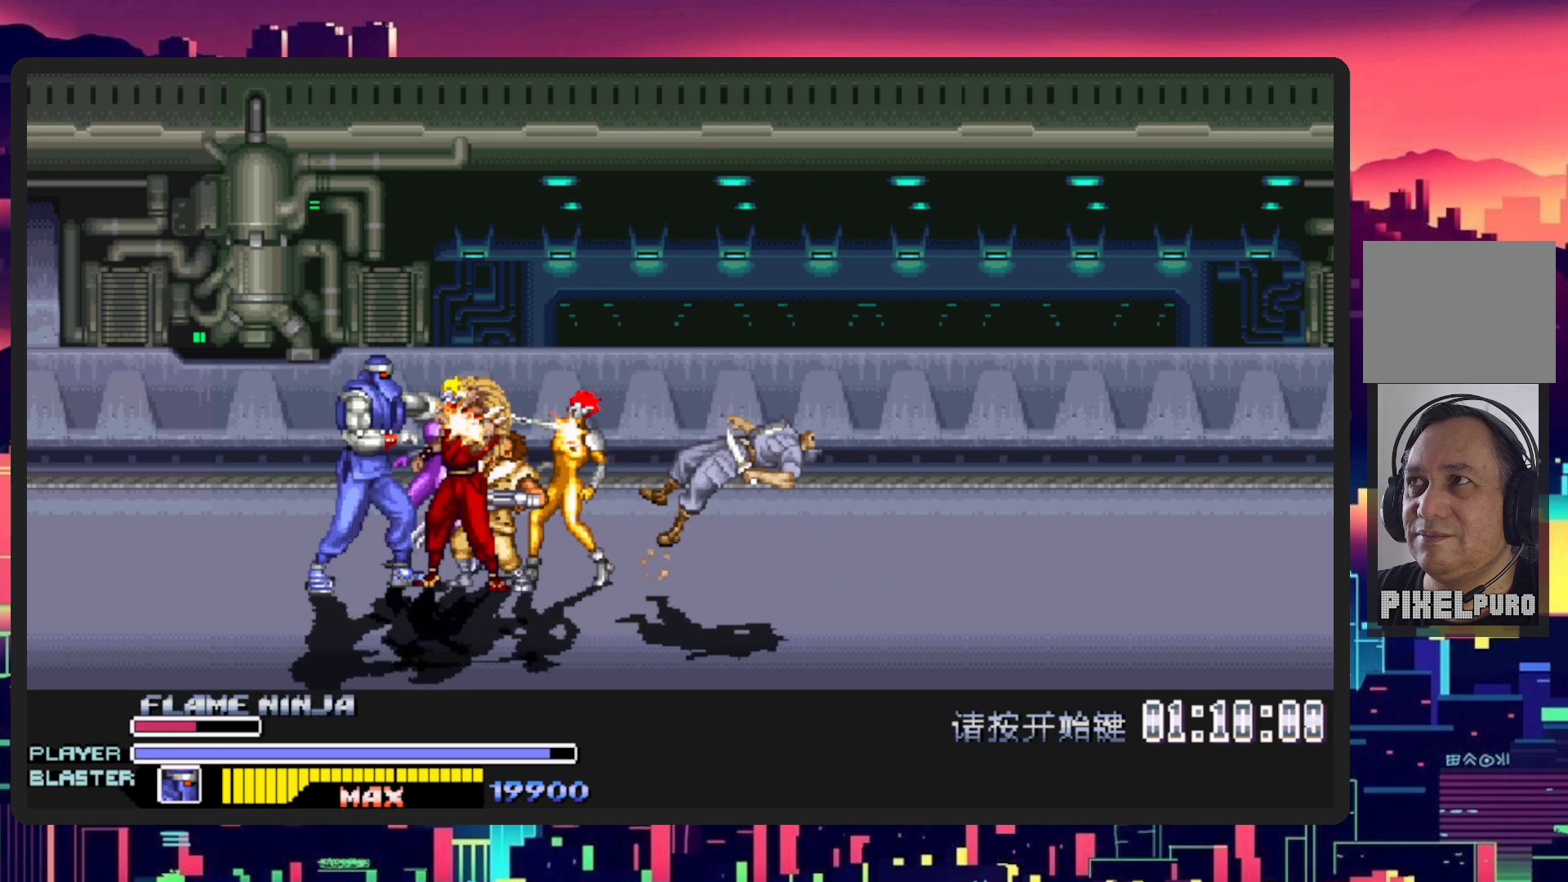
{"buttons": ["Y"], "events": [[33, "Y", "up"], [66, "Y", "down"], [166, "Y", "up"], [217, "Y", "down"], [283, "Y", "up"], [333, "Y", "down"], [433, "Y", "up"], [467, "Y", "down"]]}
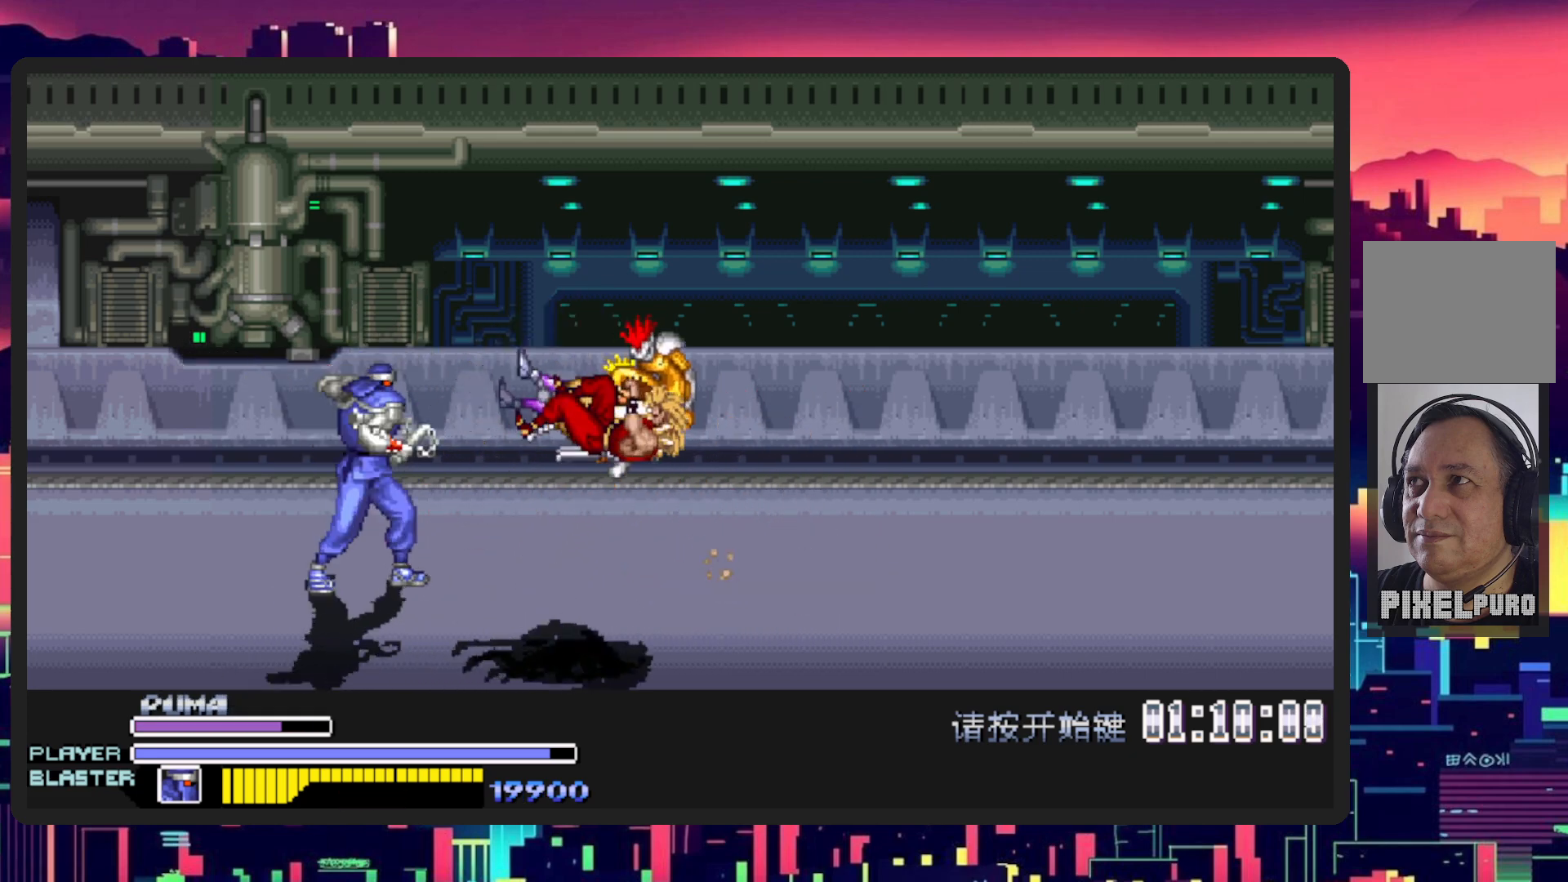
{"buttons": [], "events": [[67, "Y", "up"], [100, "Y", "down"], [217, "Y", "up"]]}
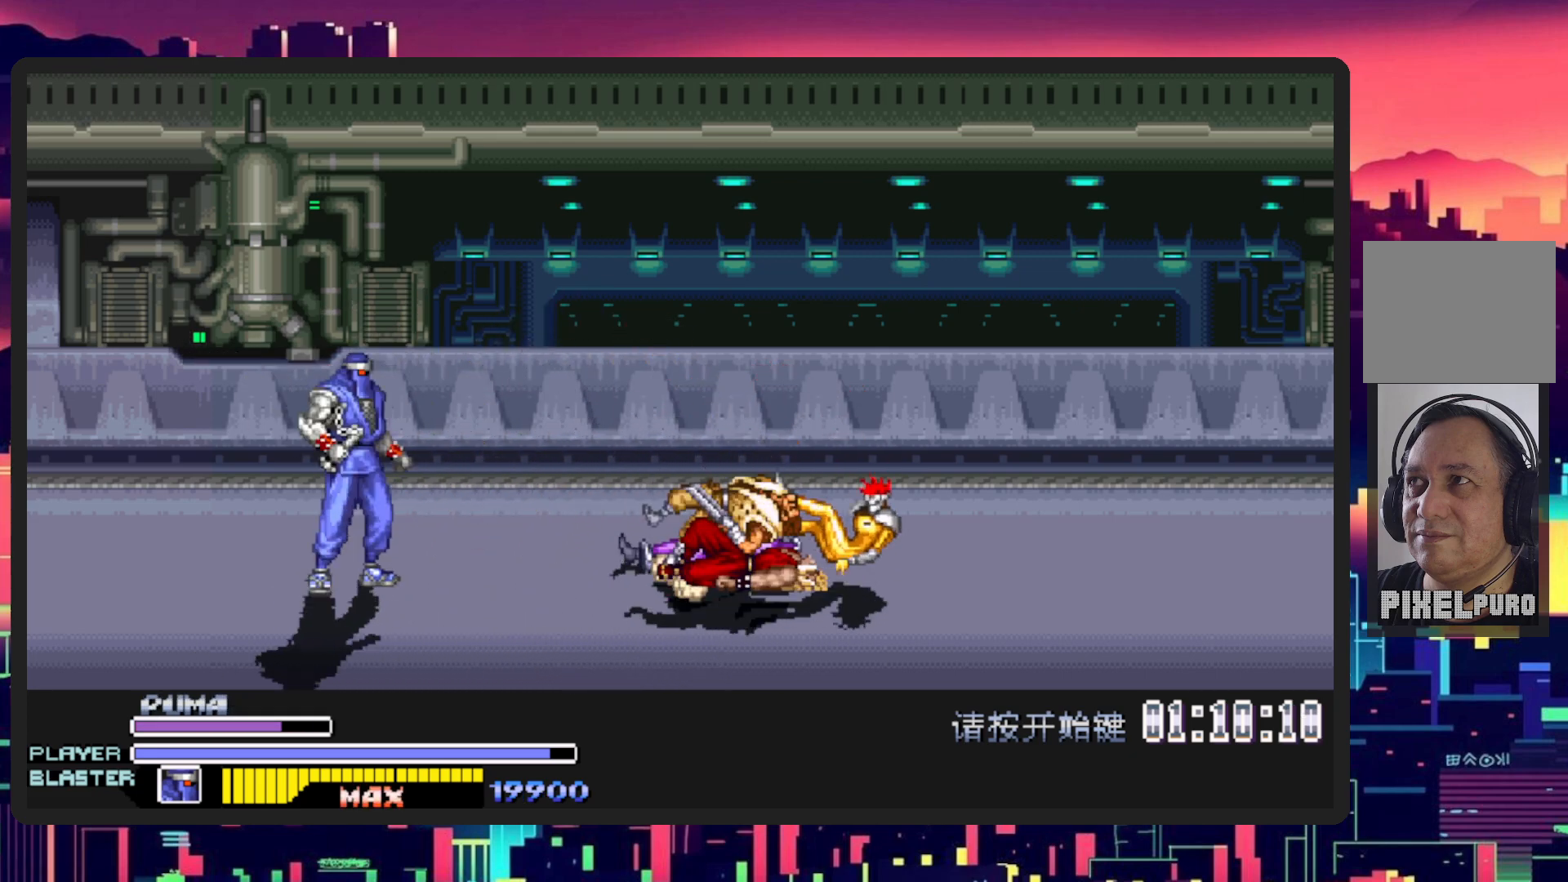
{"buttons": ["DPAD_RIGHT"], "events": [[33, "DPAD_LEFT", "down"], [250, "DPAD_LEFT", "up"], [300, "DPAD_RIGHT", "down"]]}
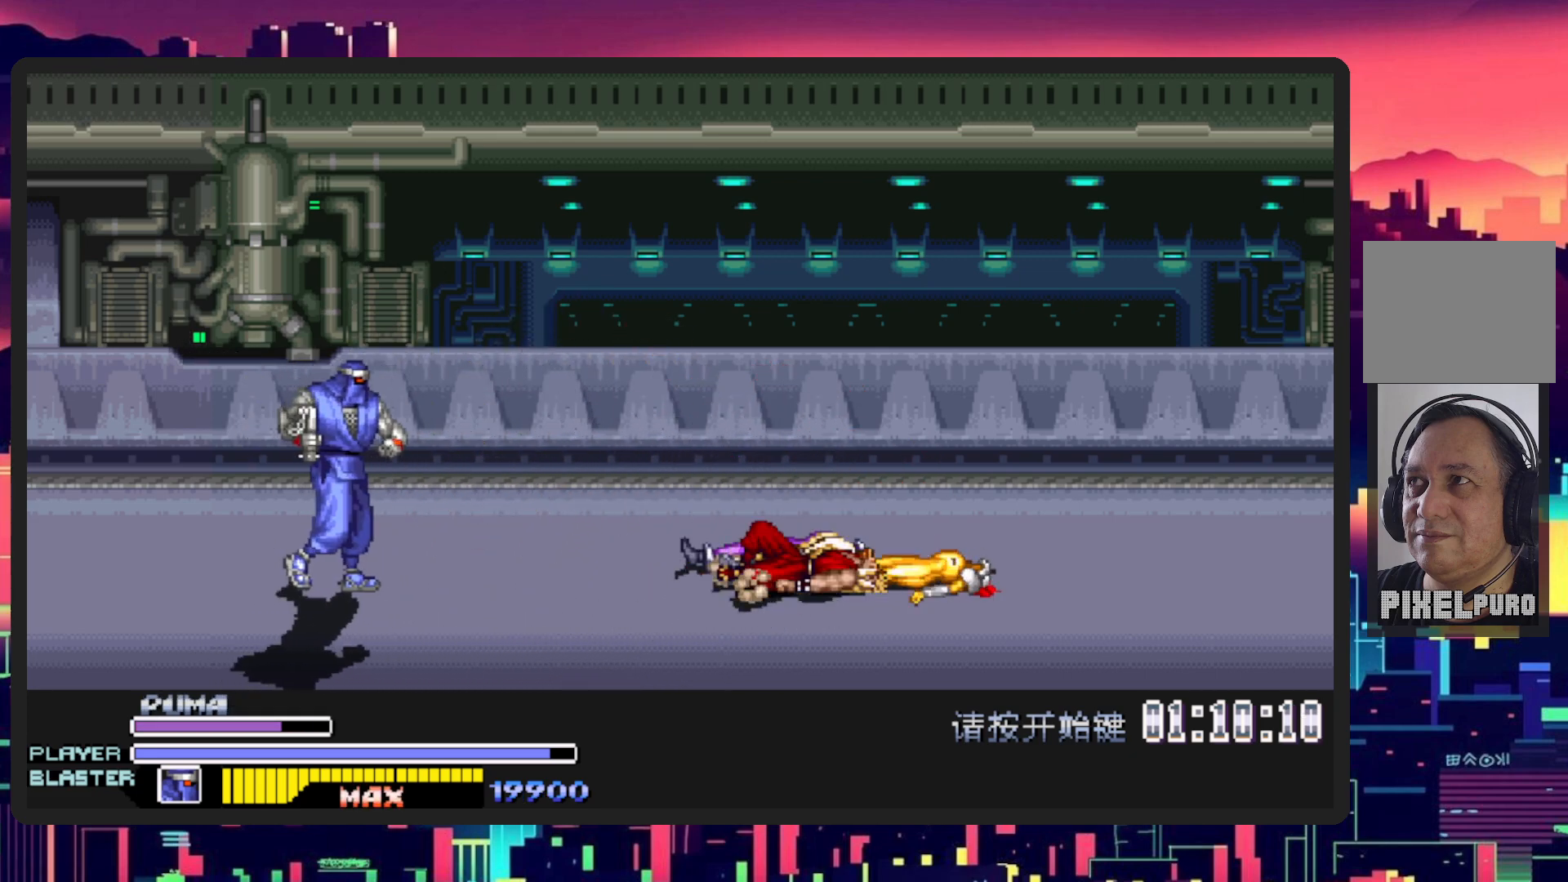
{"buttons": [], "events": [[50, "DPAD_RIGHT", "up"]]}
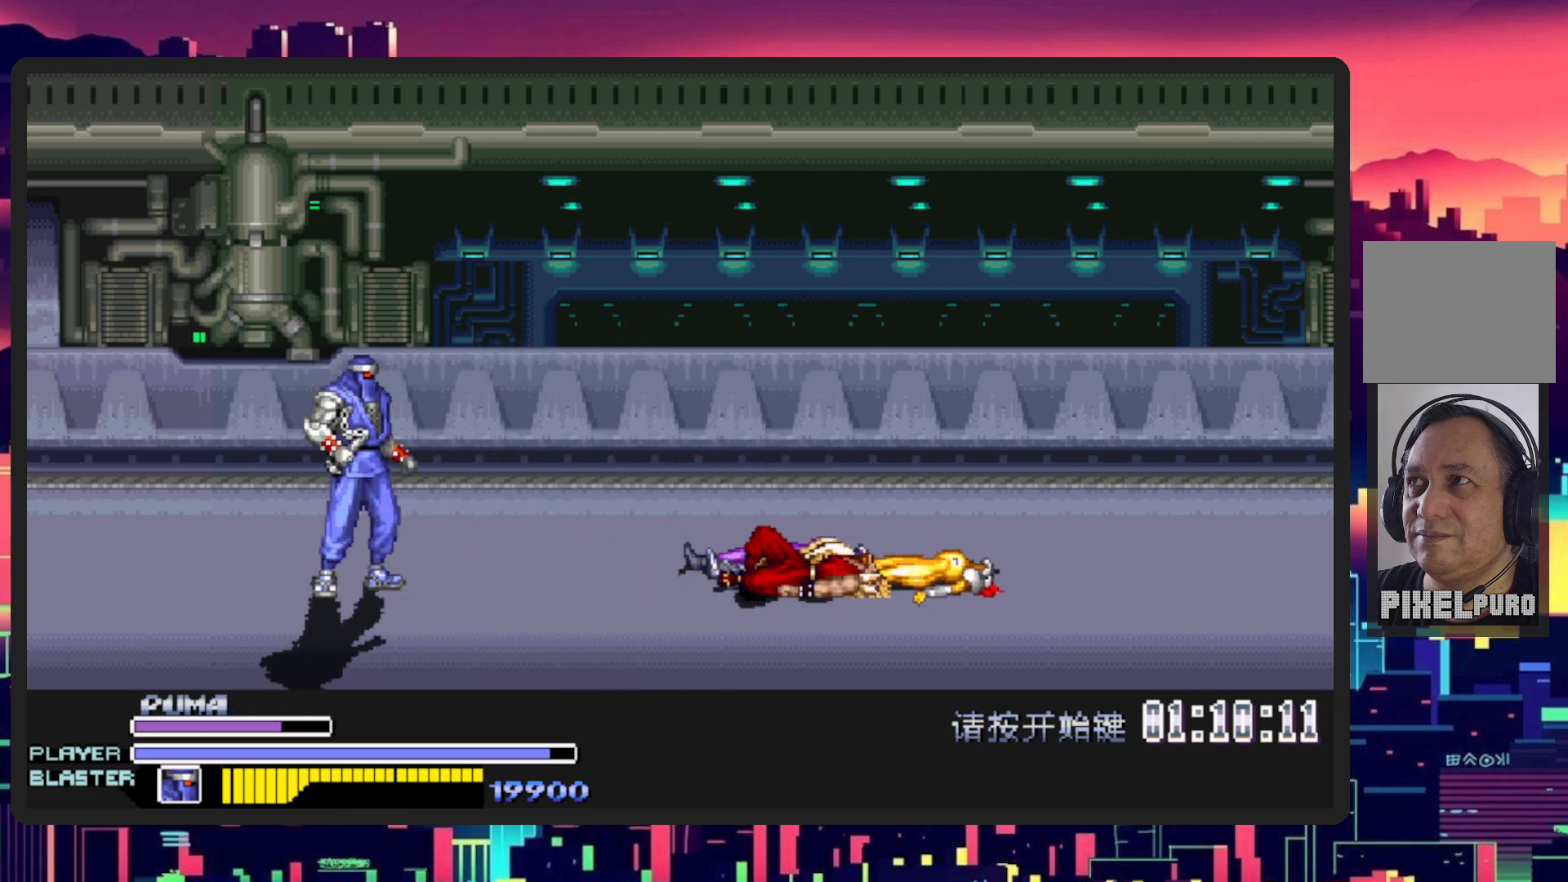
{"buttons": ["DPAD_RIGHT"], "events": [[467, "DPAD_RIGHT", "down"]]}
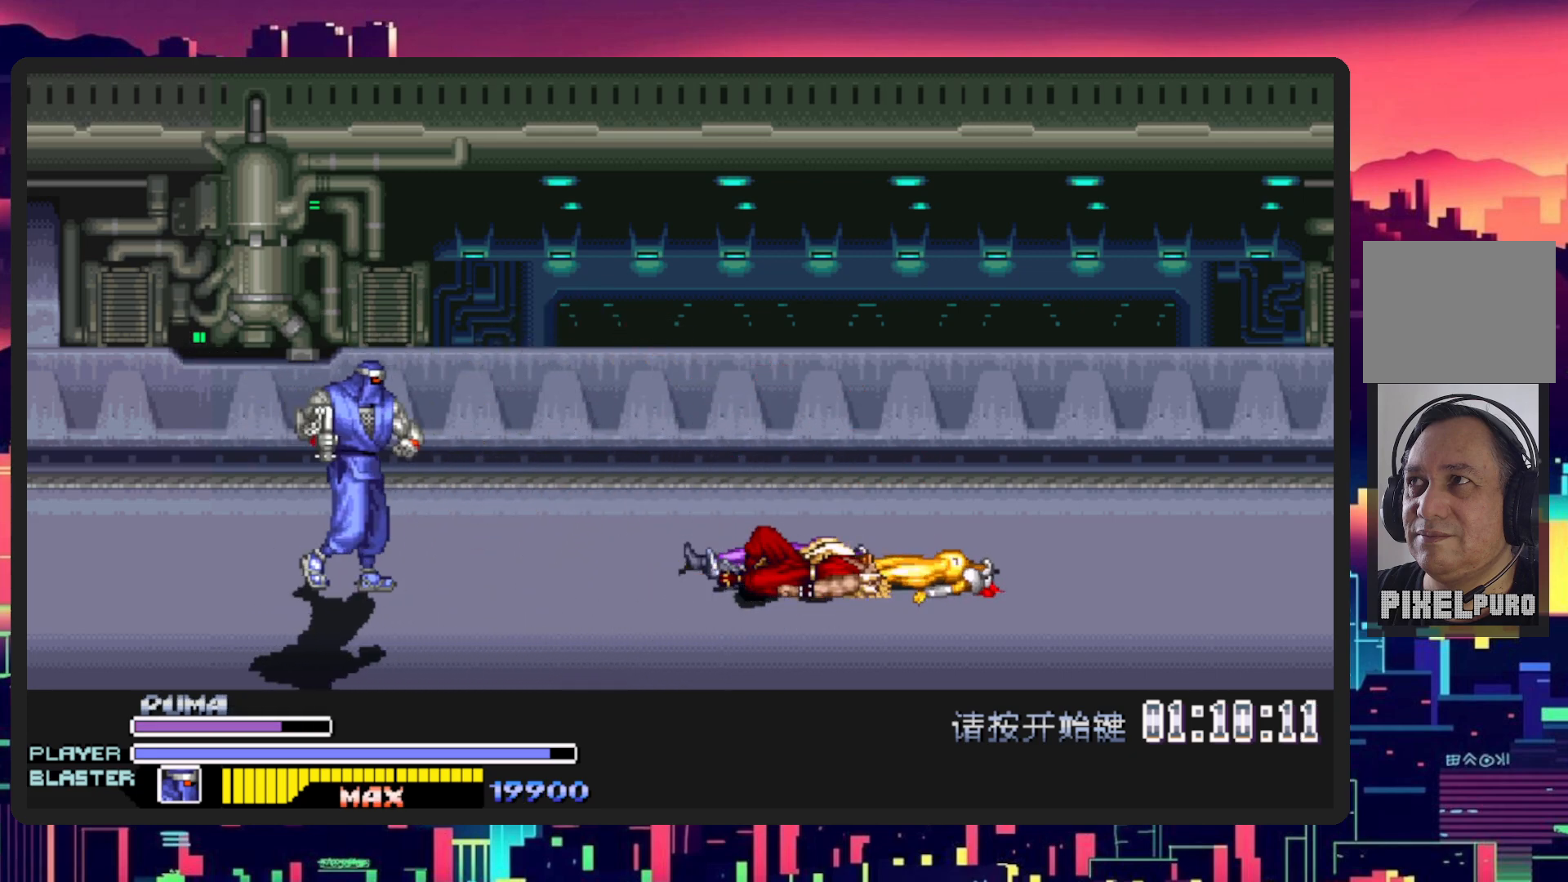
{"buttons": ["L1"], "events": [[150, "DPAD_RIGHT", "up"], [267, "L1", "down"]]}
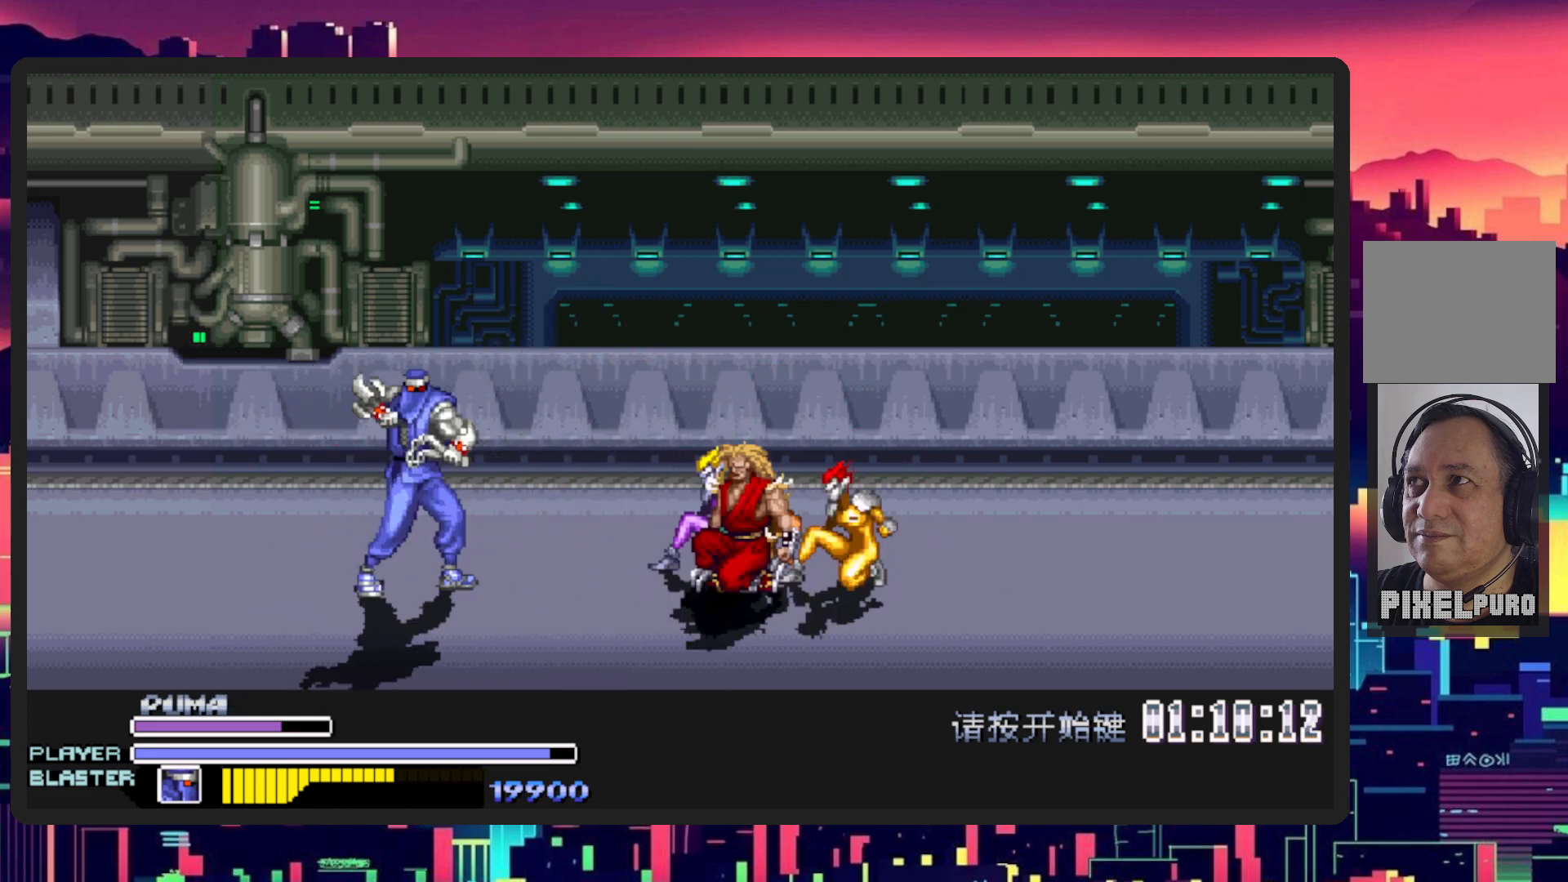
{"buttons": [], "events": [[16, "L1", "up"]]}
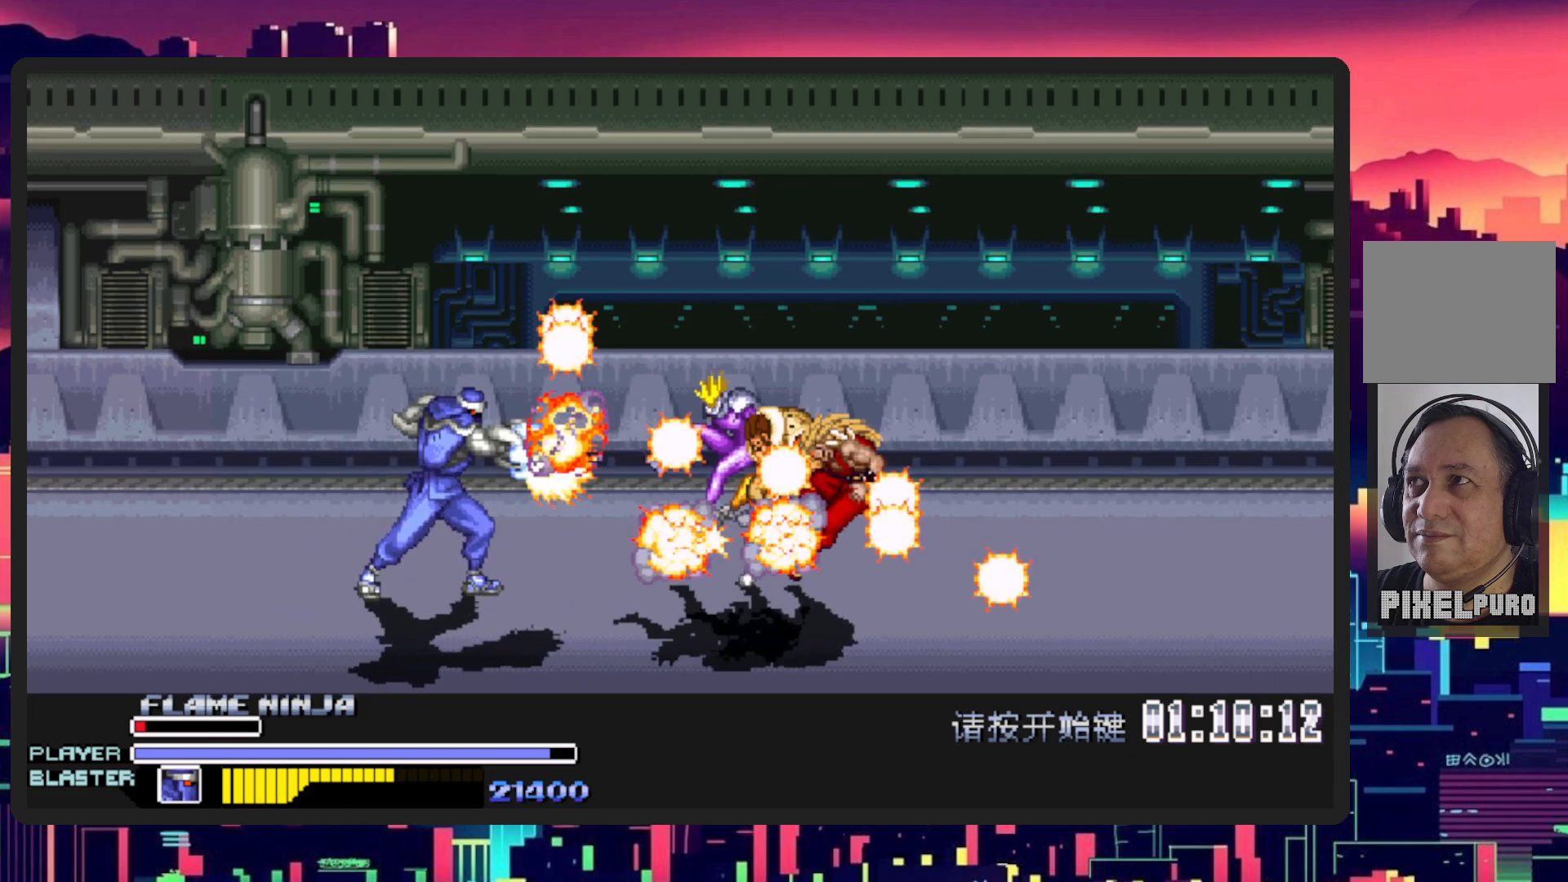
{"buttons": [], "events": []}
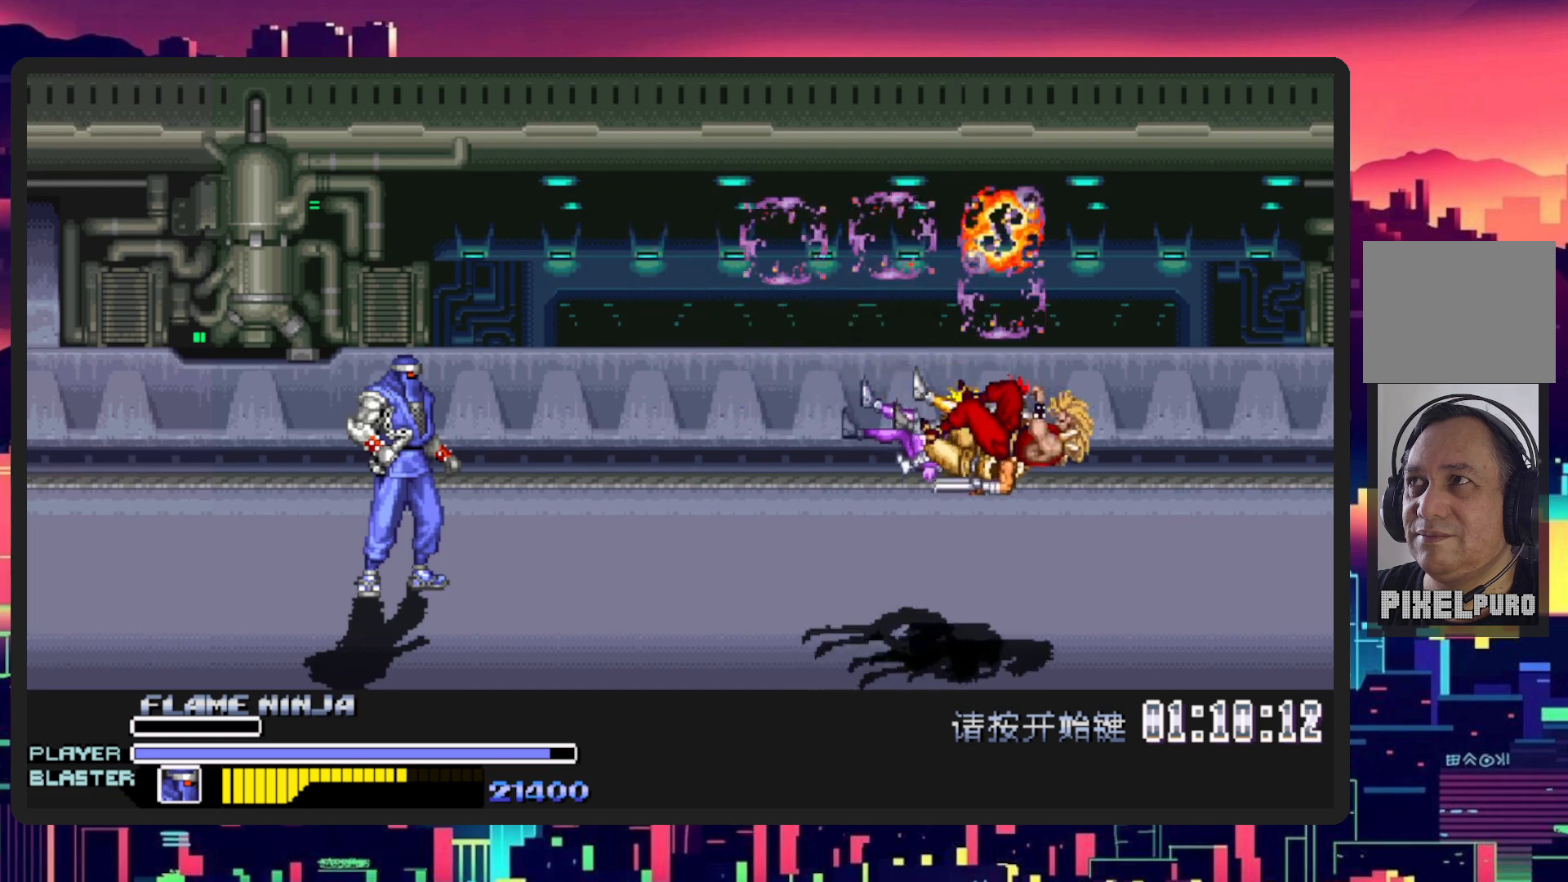
{"buttons": ["DPAD_RIGHT"], "events": [[300, "DPAD_RIGHT", "down"]]}
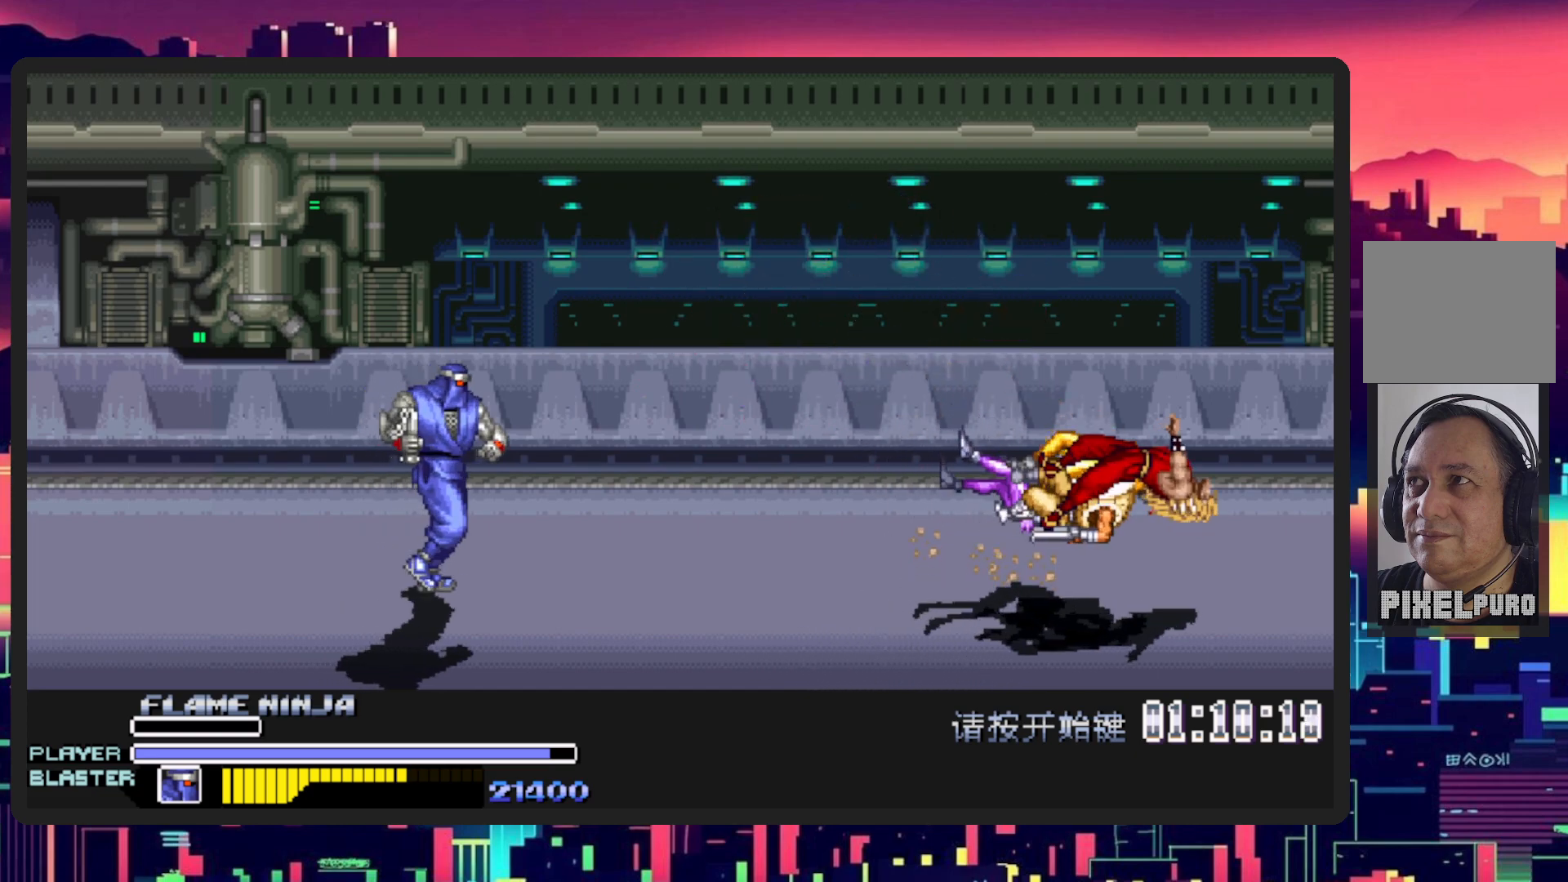
{"buttons": ["DPAD_RIGHT"], "events": []}
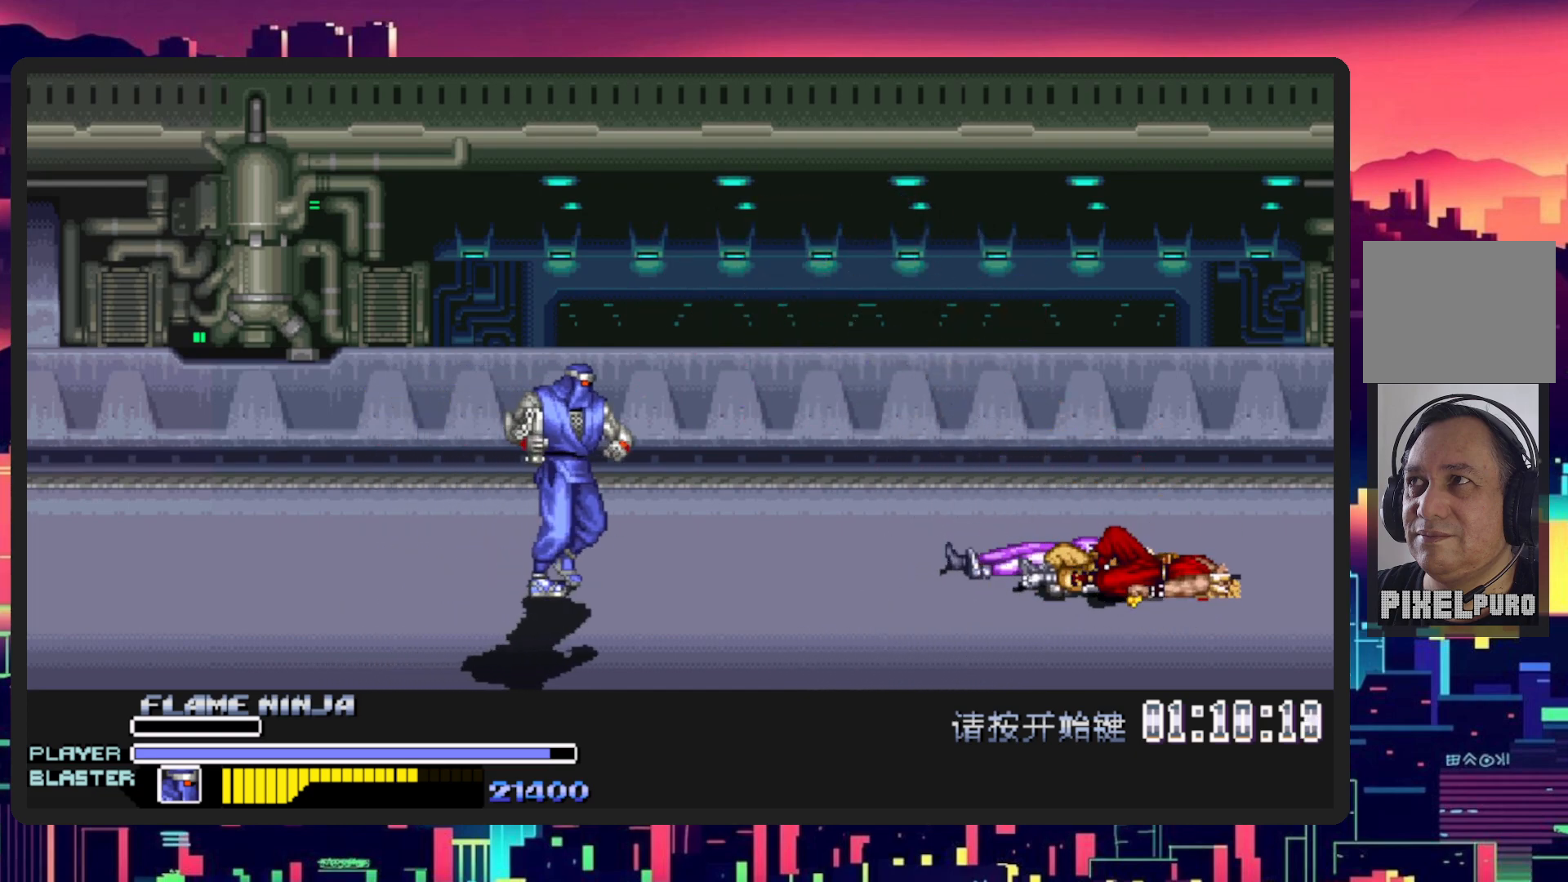
{"buttons": ["DPAD_RIGHT"], "events": [[100, "DPAD_RIGHT", "up"], [267, "DPAD_RIGHT", "down"], [400, "DPAD_RIGHT", "up"], [467, "DPAD_RIGHT", "down"]]}
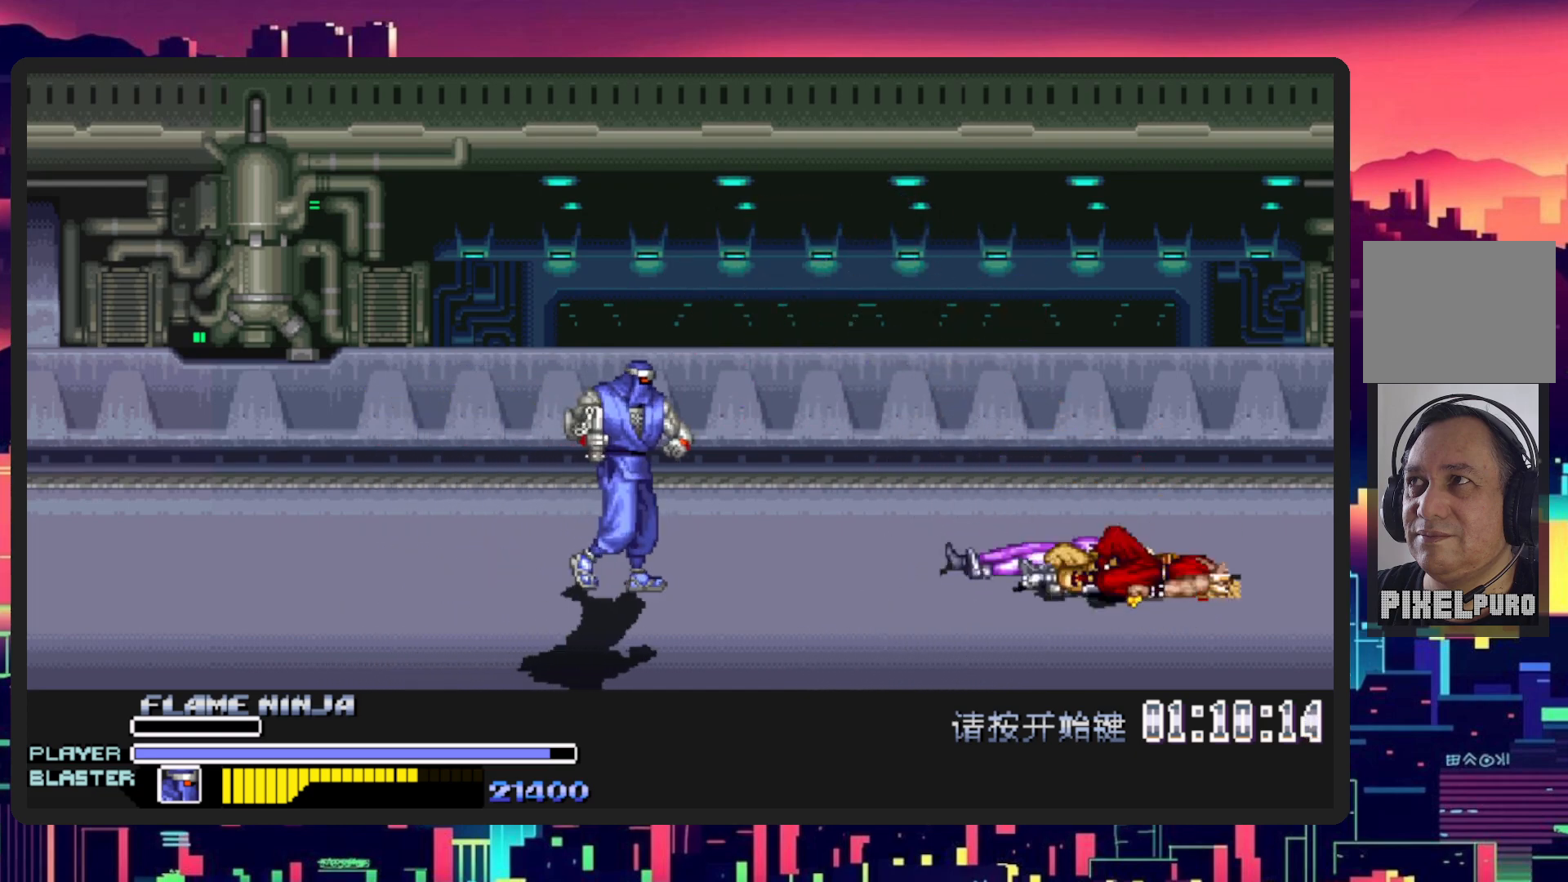
{"buttons": [], "events": [[351, "DPAD_RIGHT", "up"]]}
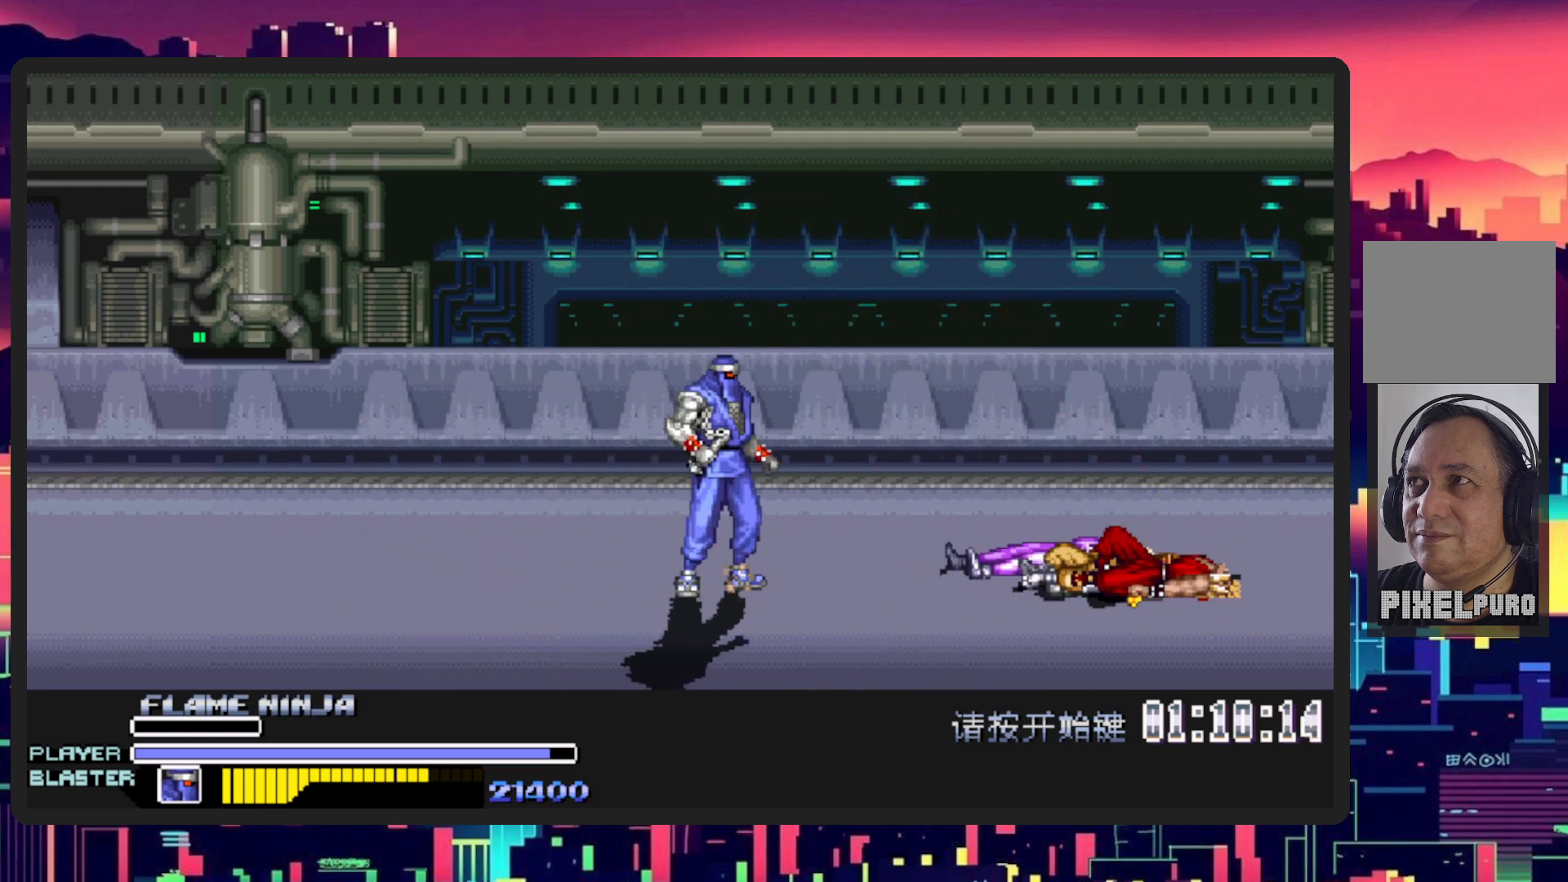
{"buttons": [], "events": [[167, "DPAD_LEFT", "down"], [467, "DPAD_LEFT", "up"]]}
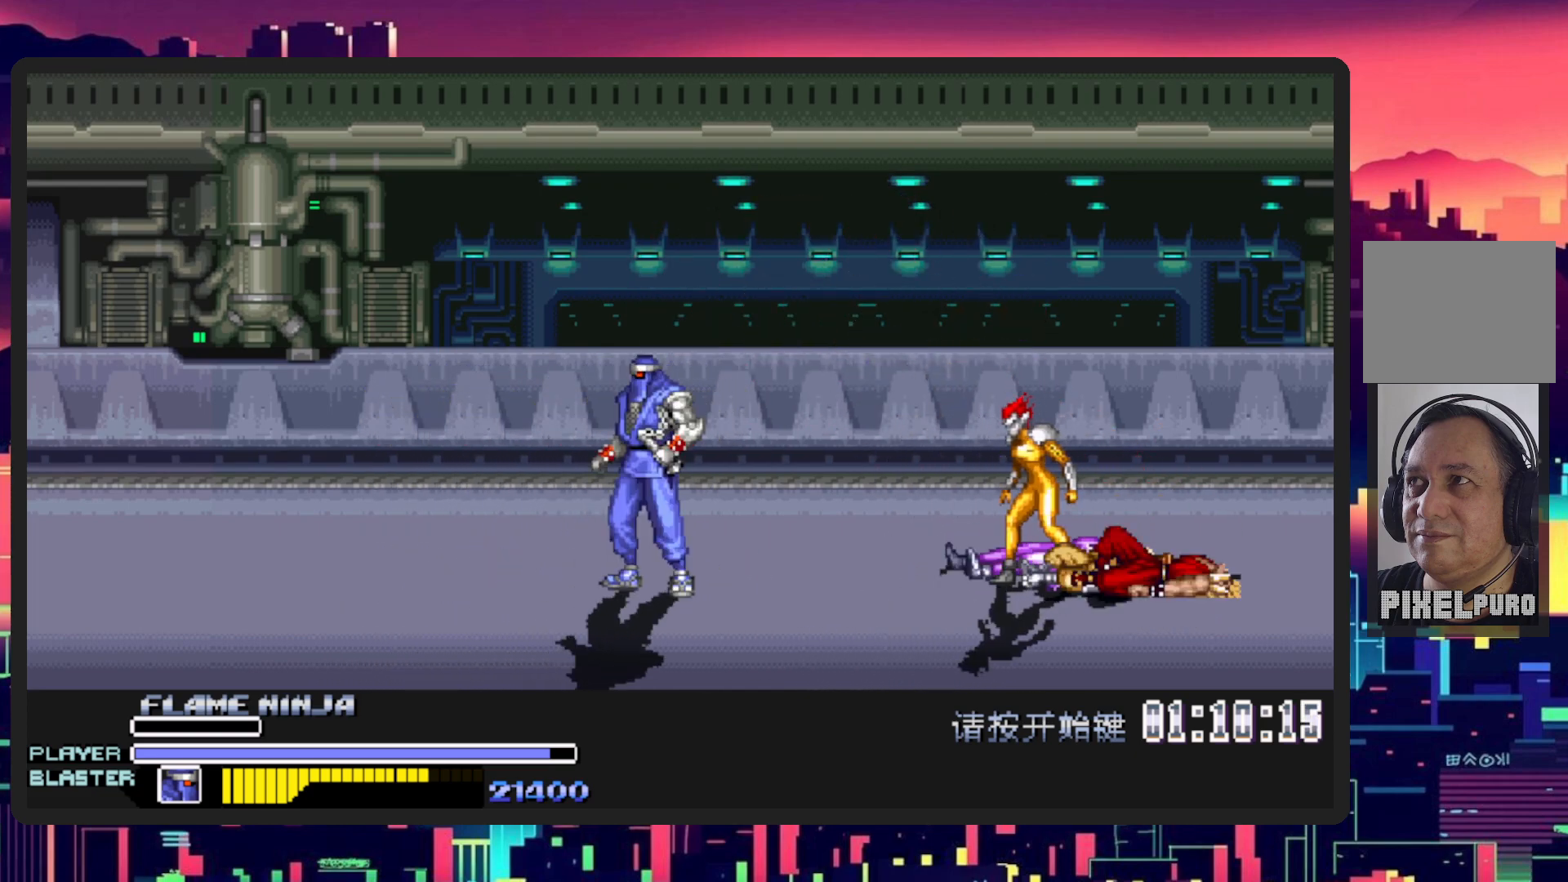
{"buttons": ["DPAD_RIGHT"], "events": [[151, "DPAD_RIGHT", "down"]]}
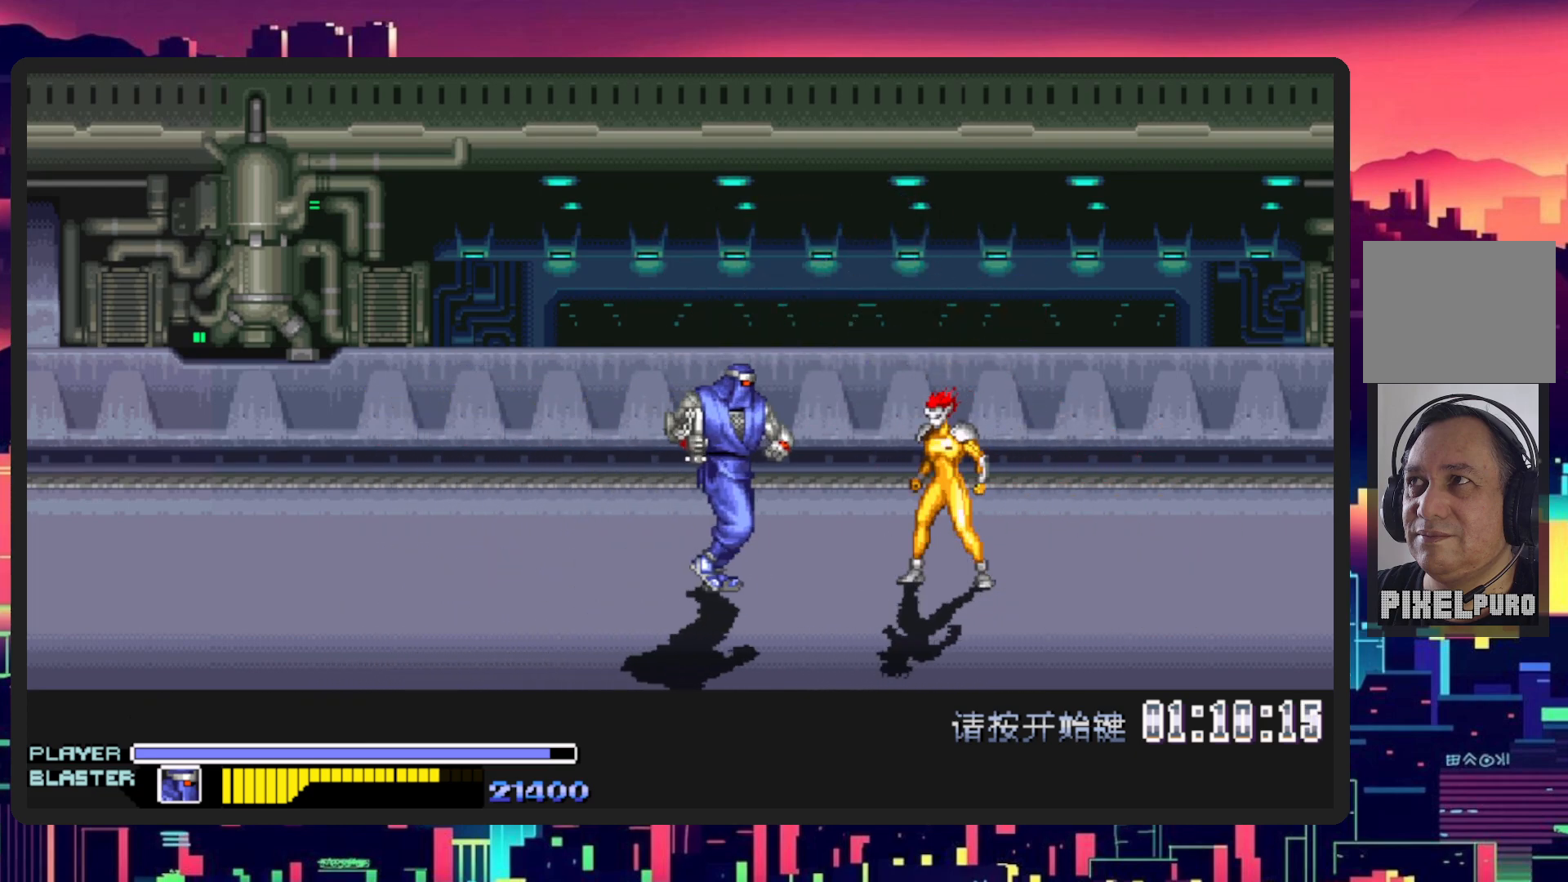
{"buttons": ["DPAD_RIGHT"], "events": [[217, "Y", "down"], [400, "Y", "up"]]}
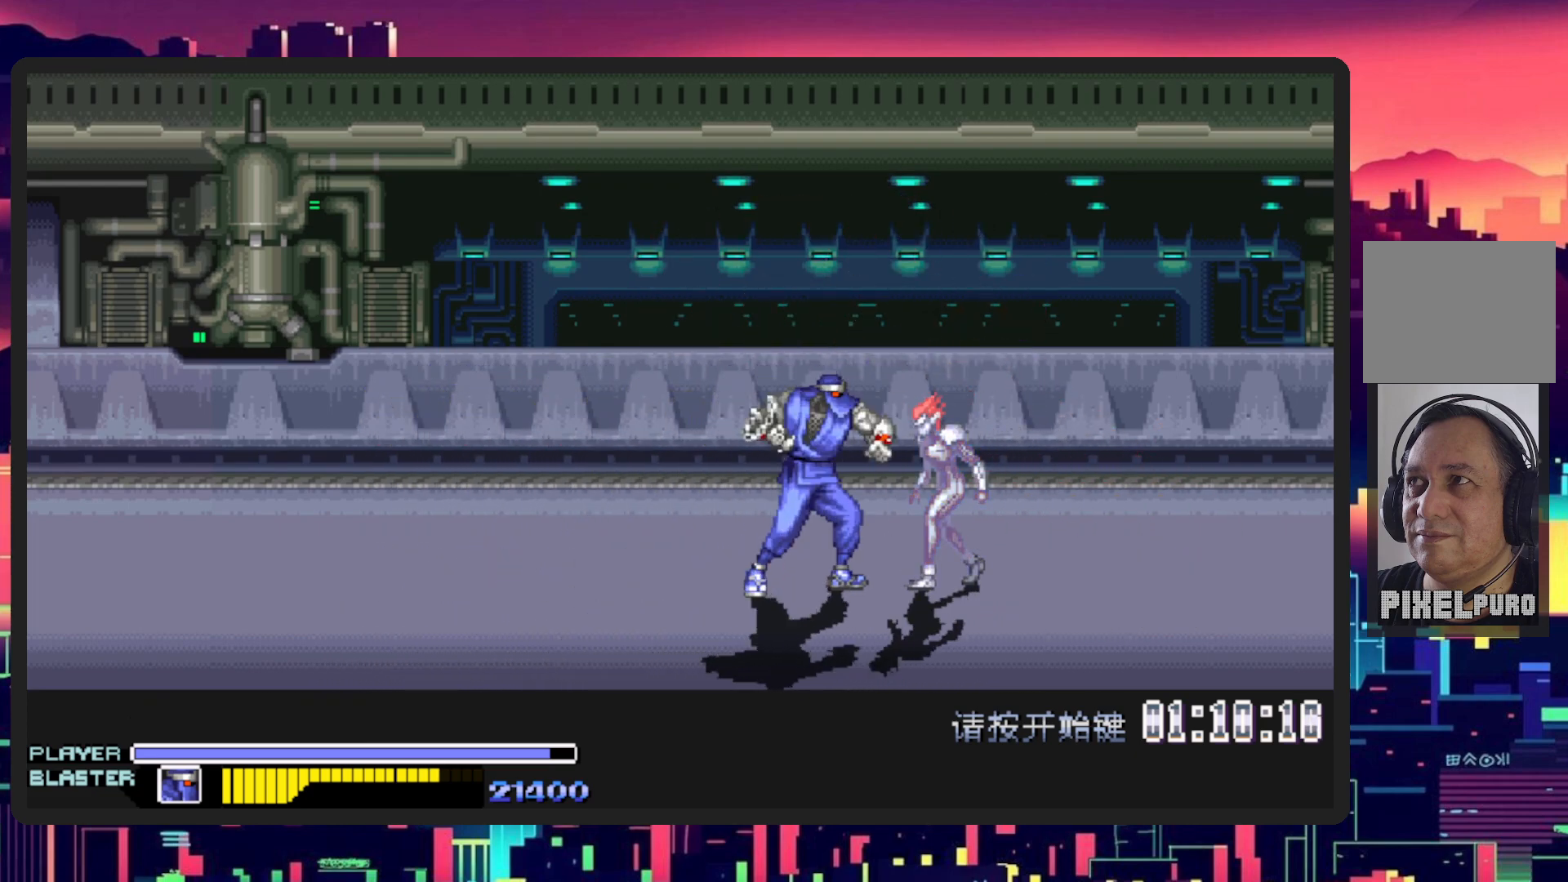
{"buttons": ["Y", "DPAD_RIGHT"], "events": [[401, "Y", "down"]]}
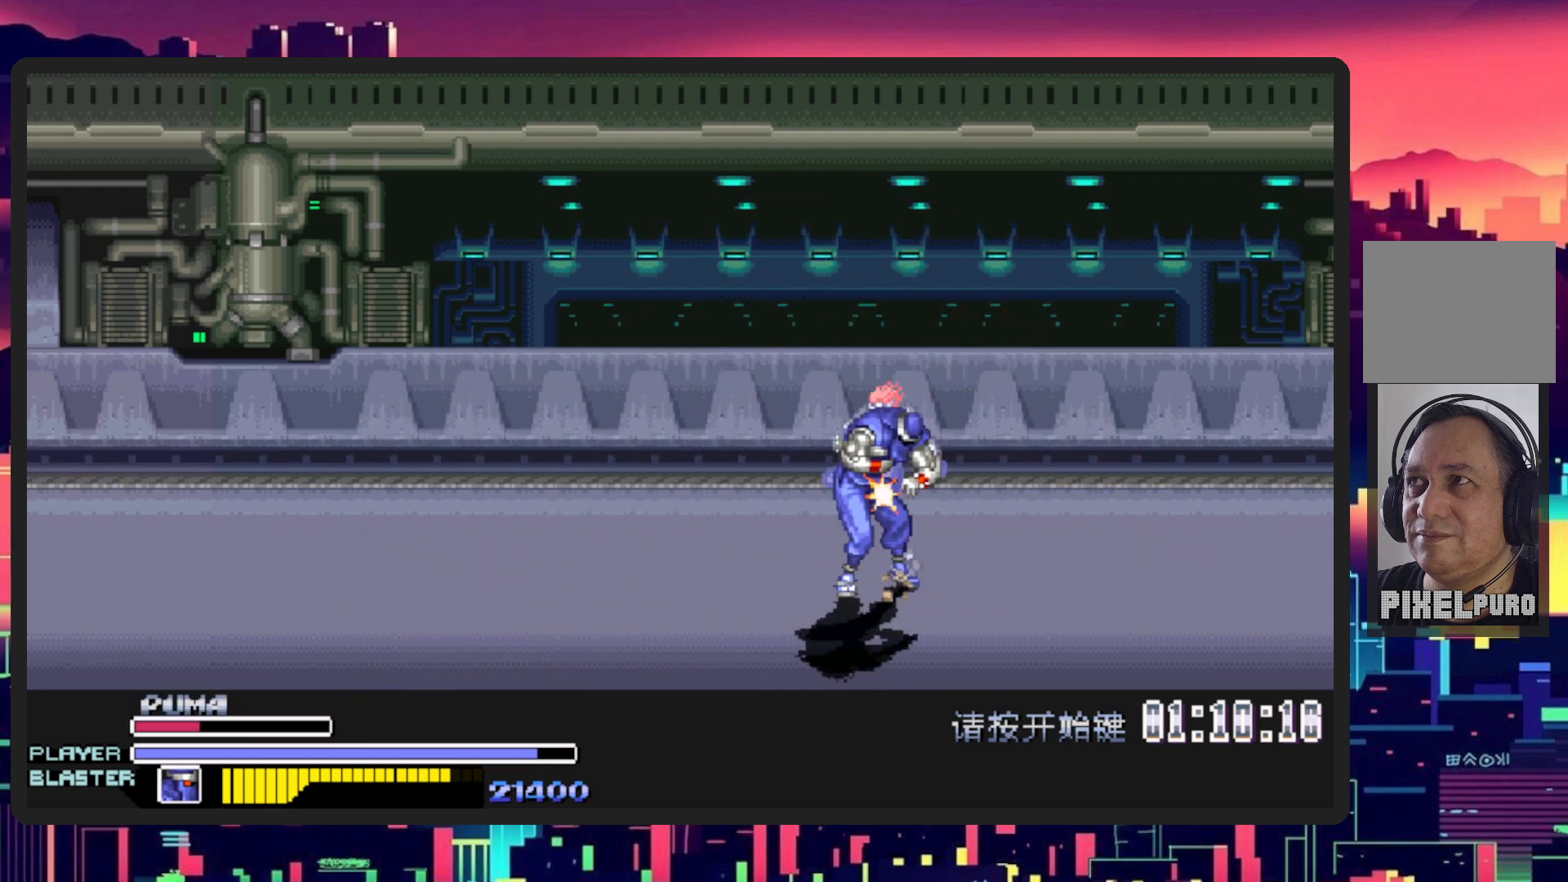
{"buttons": ["Y"], "events": [[67, "DPAD_RIGHT", "up"], [67, "Y", "up"], [133, "Y", "down"], [300, "Y", "up"], [384, "Y", "down"]]}